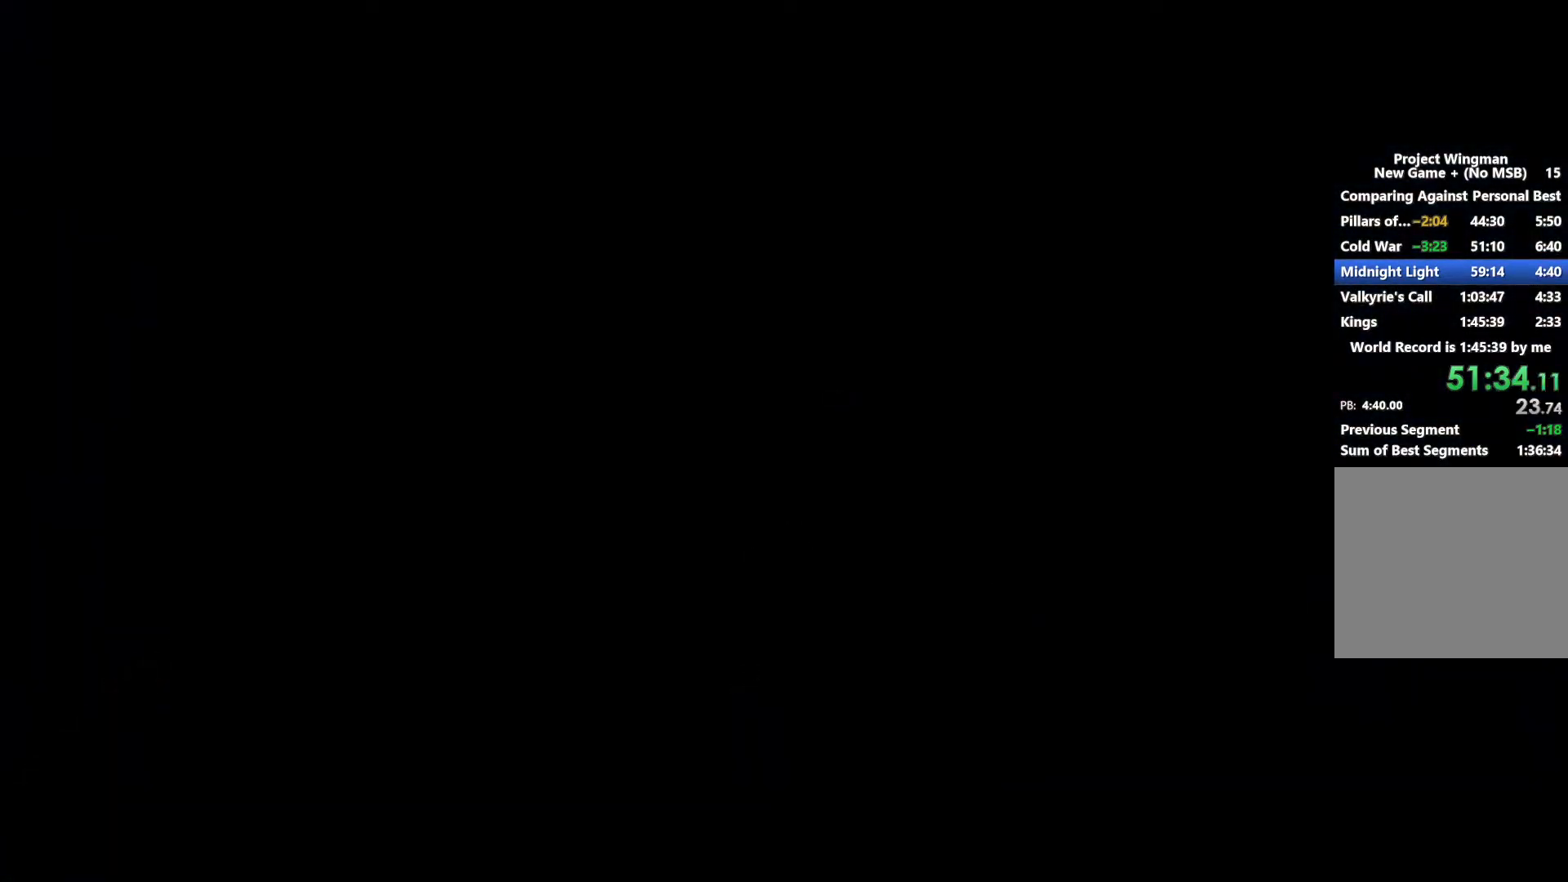
Gameplay with a controller (Xbox layout); each line is a JSON object with the inputs held at the frame after it. "button_events" lists button changes between this image and that frame as [ms after this image, input, new state], when the widget could be followed in between (sticks are given only as held states).
{"buttons": ["R2"], "left_stick": "center", "right_stick": "center", "button_events": [[67, "R2", "down"]]}
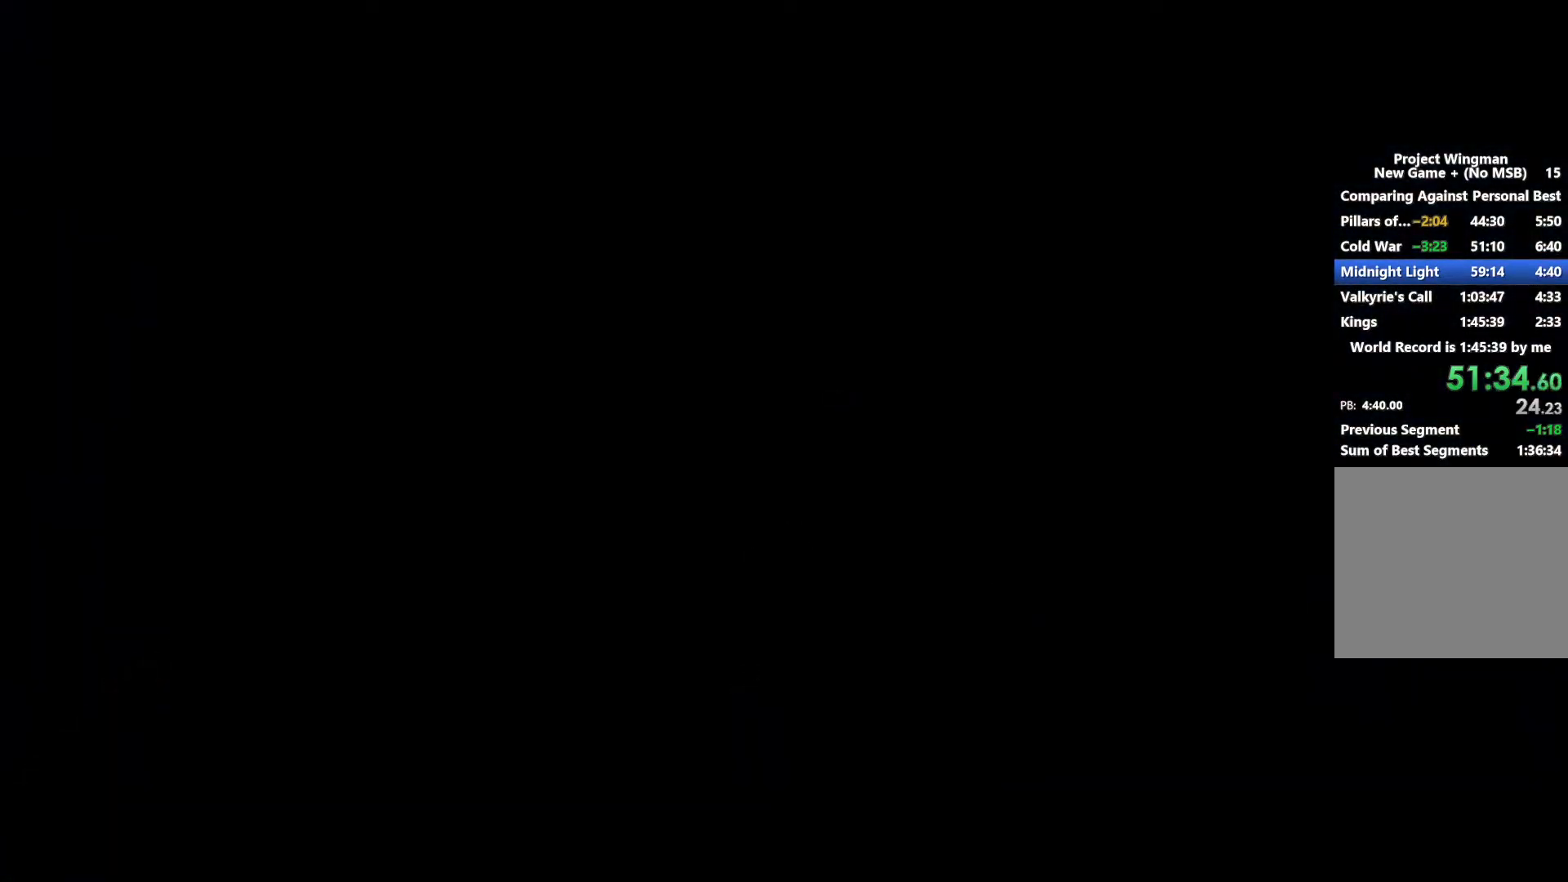
{"buttons": ["R2"], "left_stick": "center", "right_stick": "center", "button_events": []}
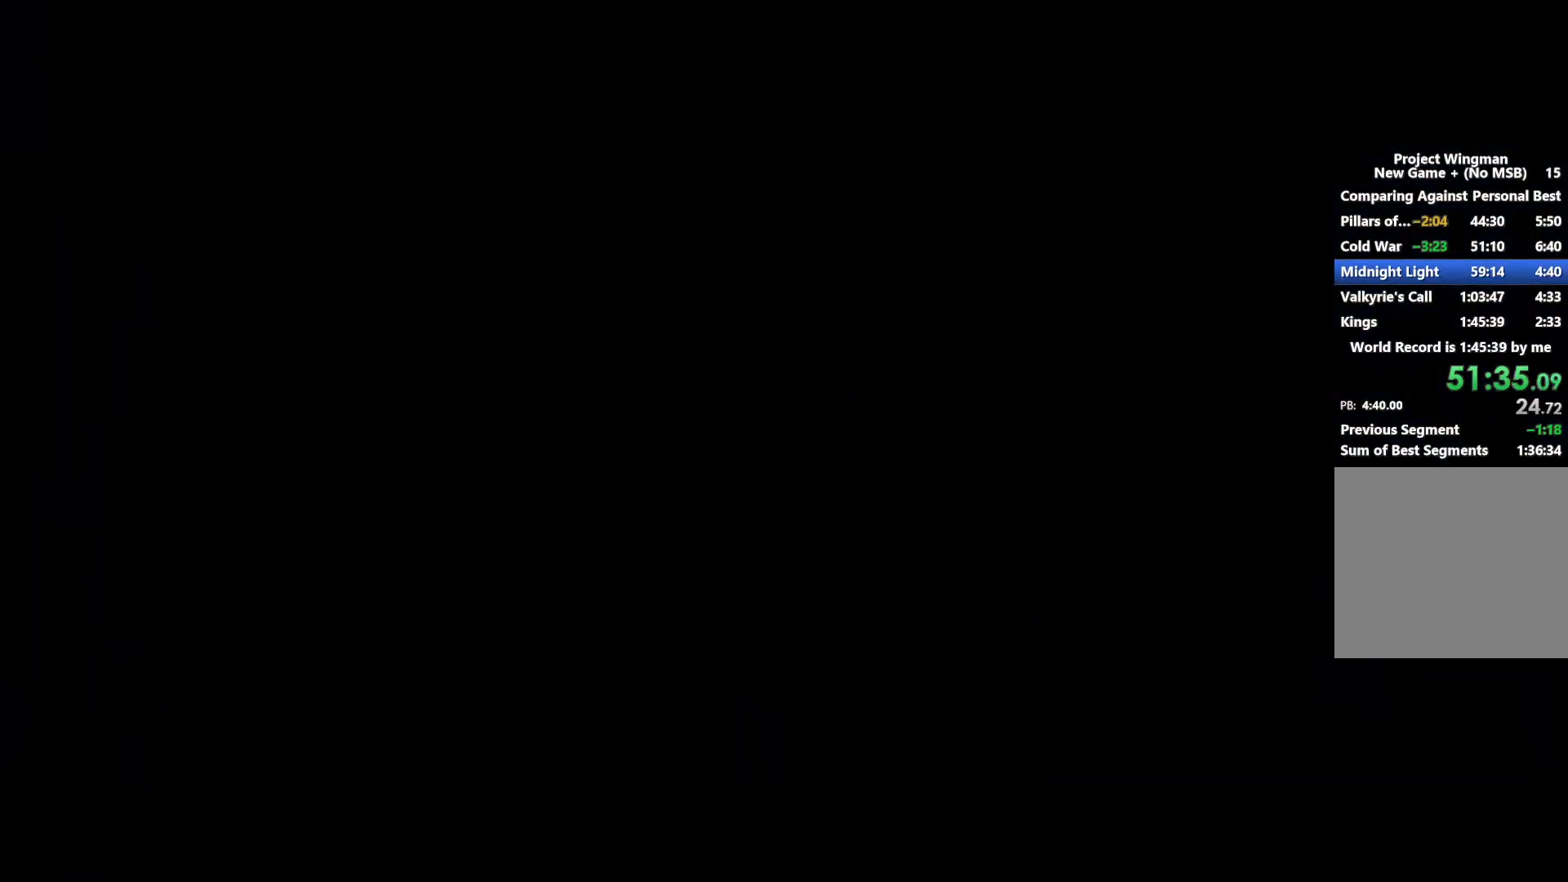
{"buttons": ["R2"], "left_stick": "center", "right_stick": "center", "button_events": []}
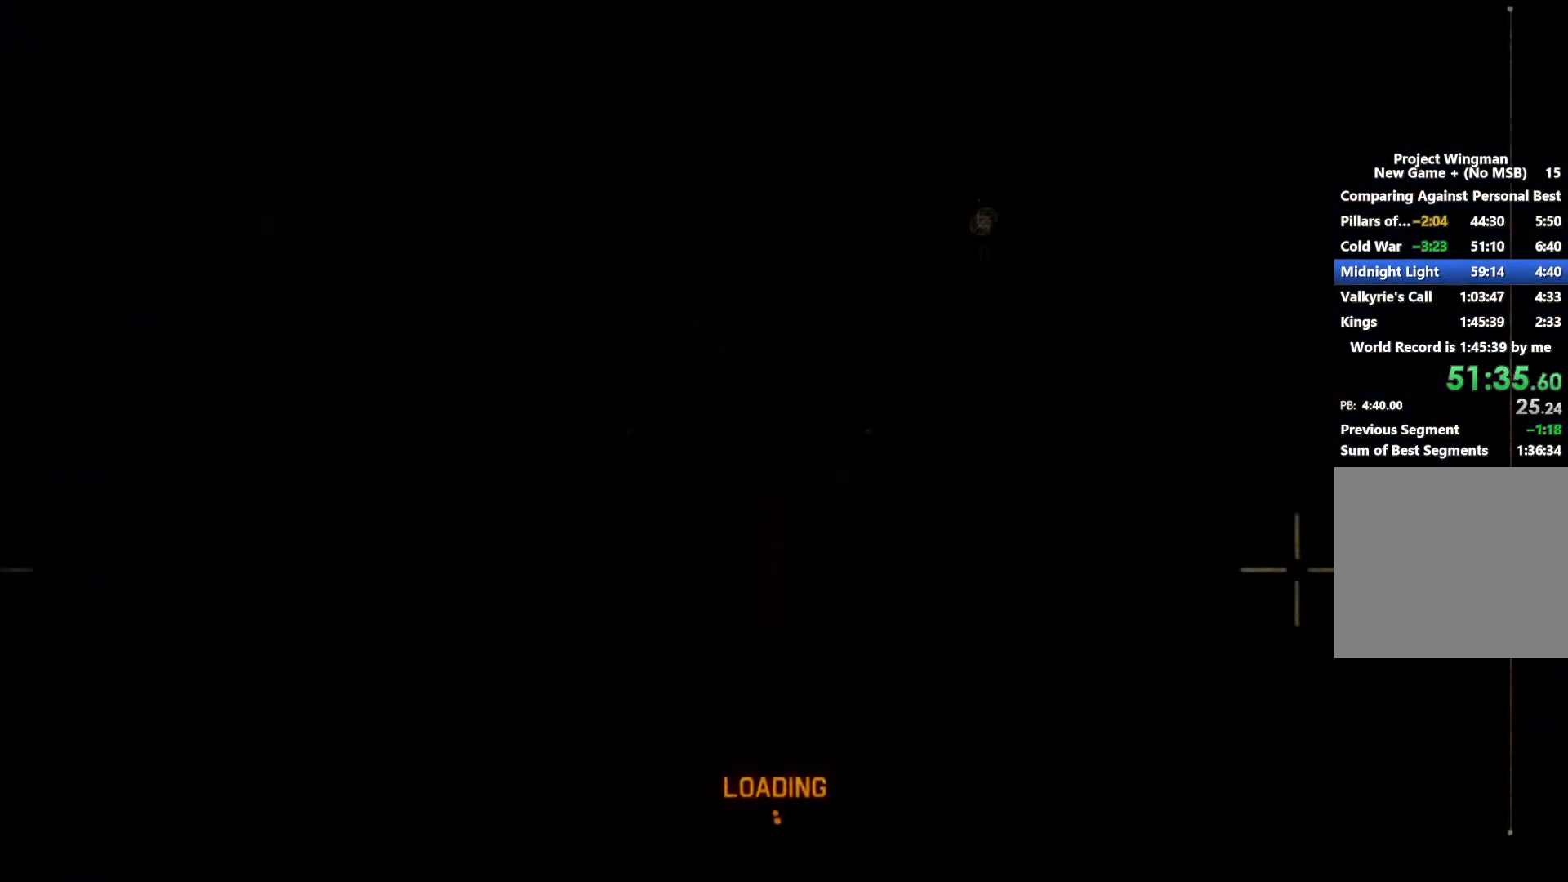
{"buttons": ["R2"], "left_stick": "center", "right_stick": "center", "button_events": [[200, "START", "down"], [300, "START", "up"], [400, "START", "down"], [467, "START", "up"]]}
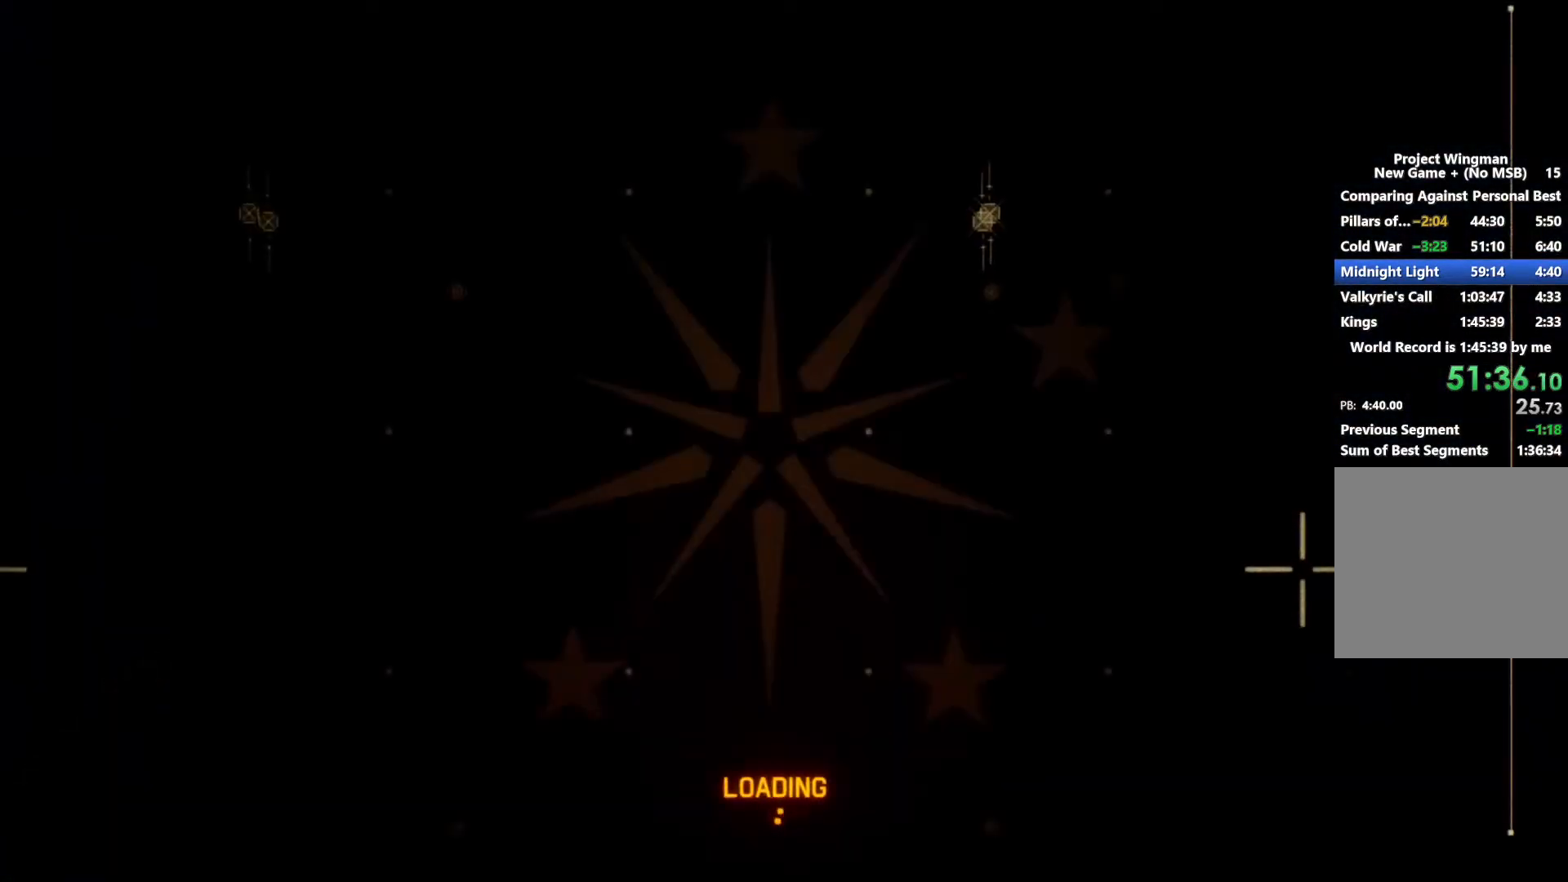
{"buttons": ["R2", "START"], "left_stick": "center", "right_stick": "center", "button_events": [[33, "START", "down"], [100, "START", "up"], [367, "START", "down"], [433, "START", "up"], [500, "START", "down"]]}
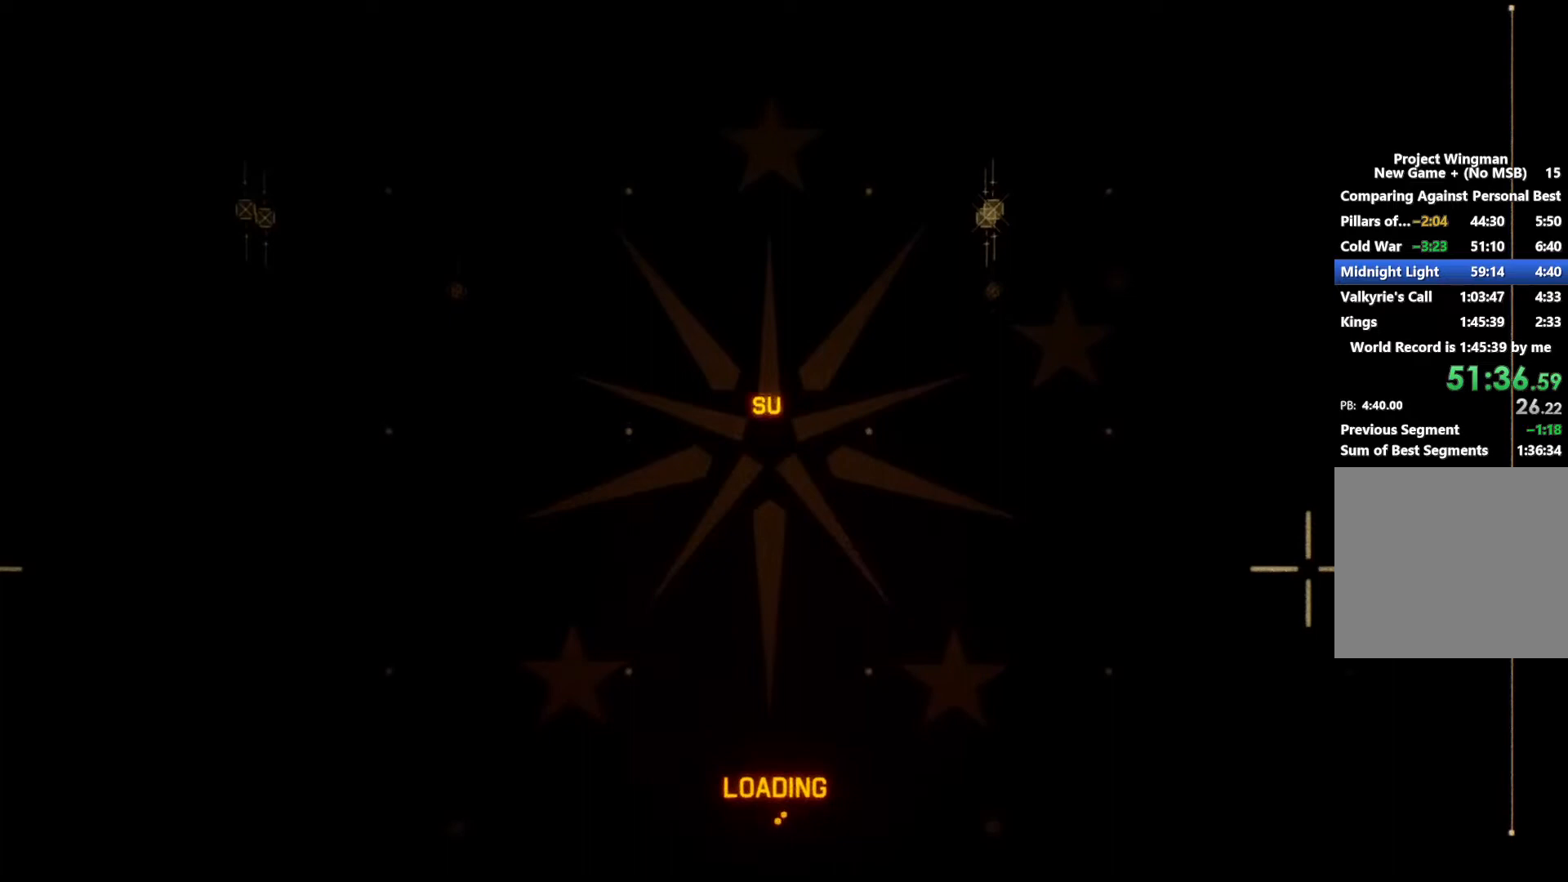
{"buttons": ["R2", "START"], "left_stick": "center", "right_stick": "center", "button_events": [[67, "START", "up"], [167, "START", "down"], [233, "START", "up"], [300, "START", "down"], [400, "START", "up"], [467, "START", "down"]]}
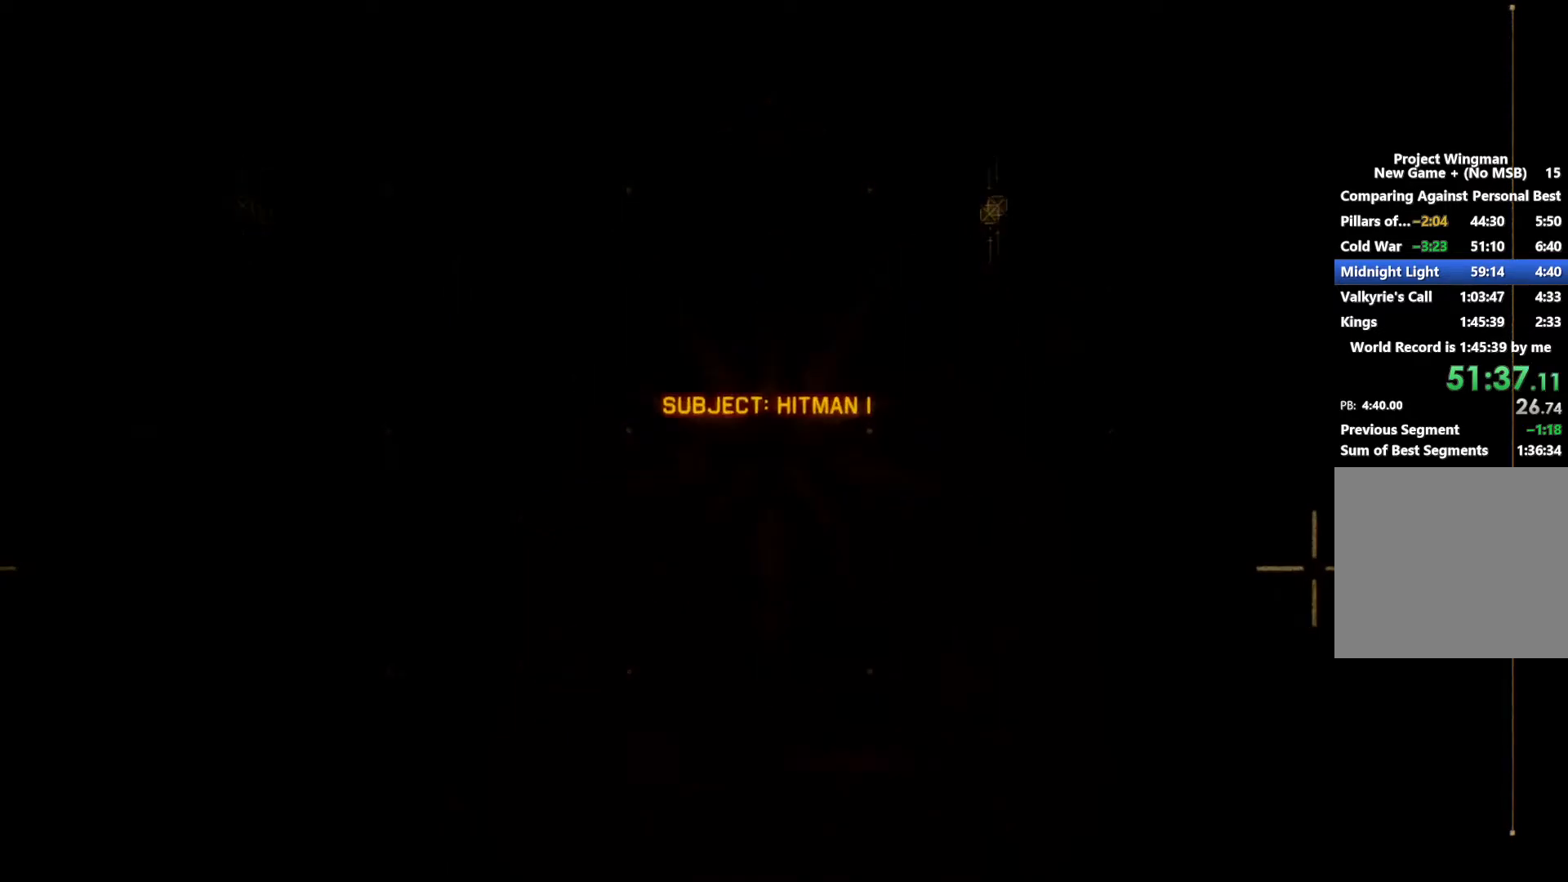
{"buttons": ["R2"], "left_stick": "center", "right_stick": "center", "button_events": [[67, "START", "up"]]}
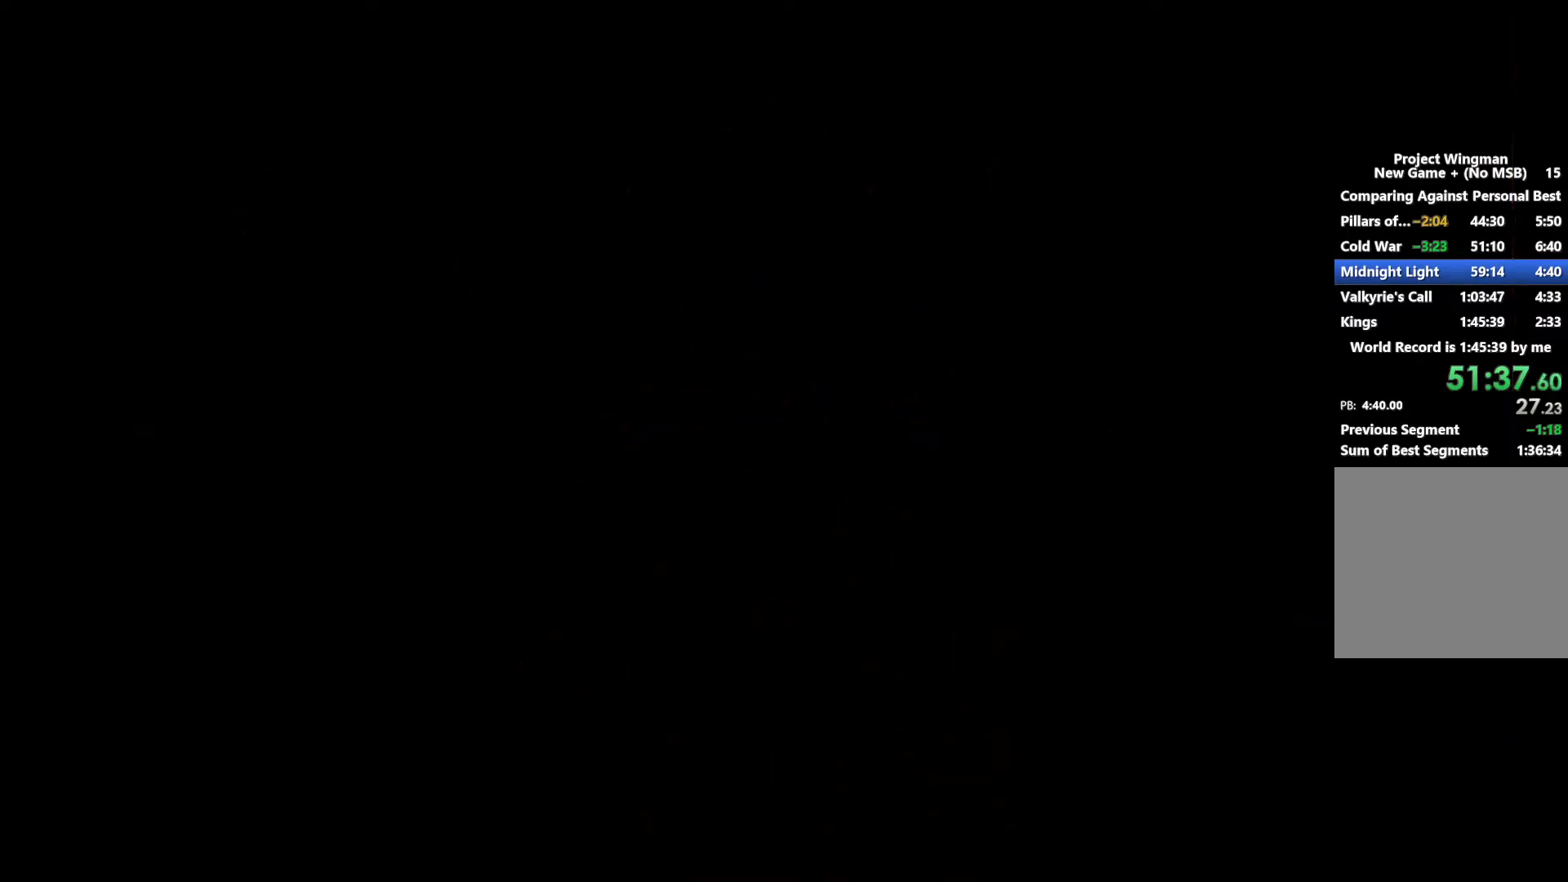
{"buttons": ["R2"], "left_stick": "center", "right_stick": "center", "button_events": []}
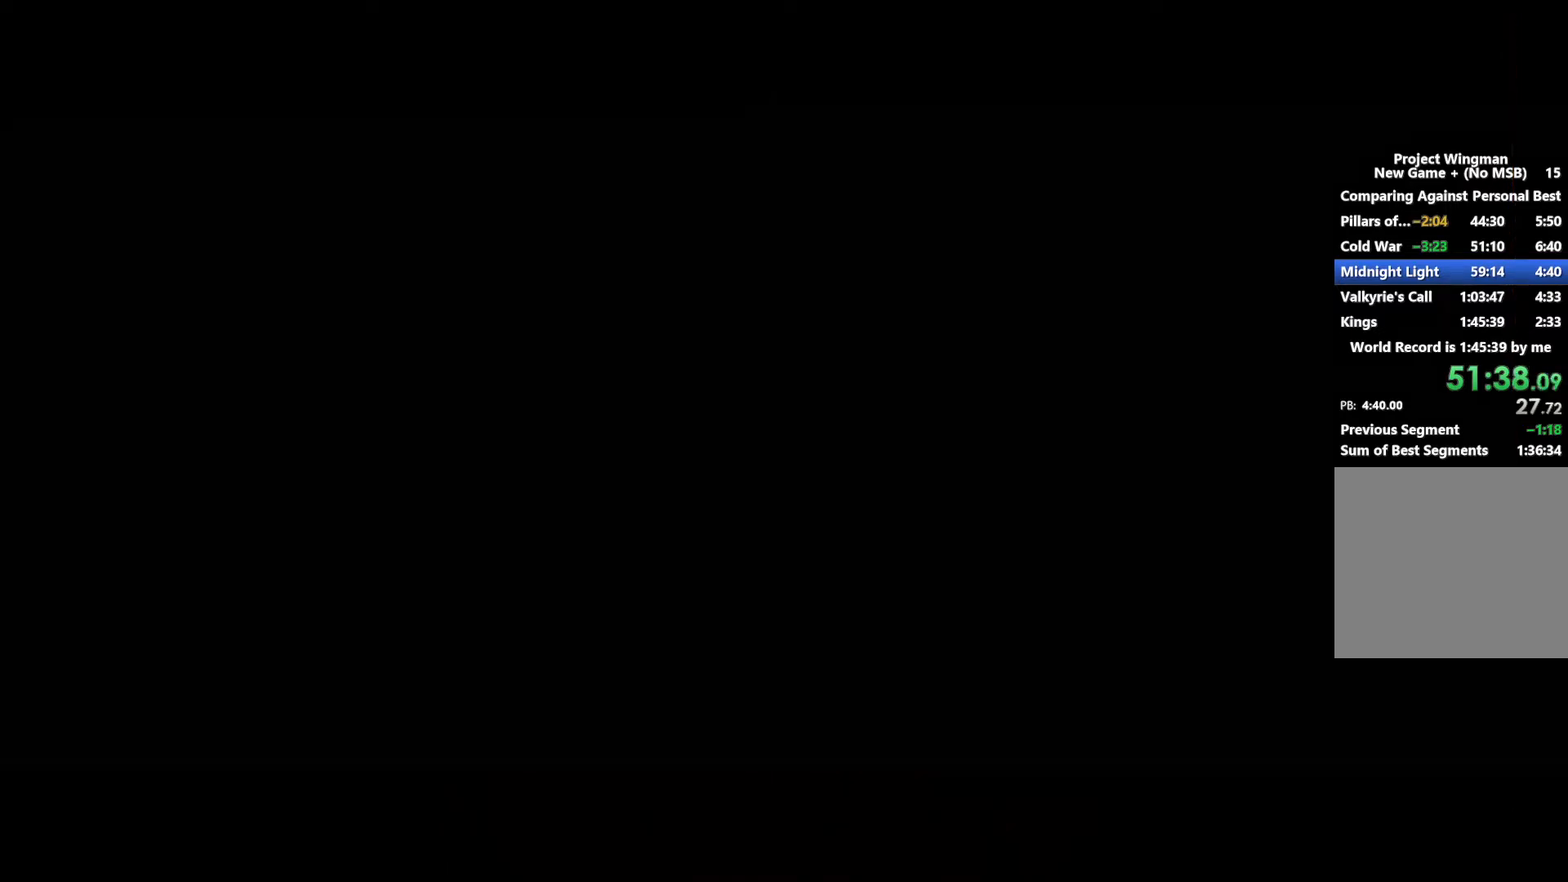
{"buttons": ["R2"], "left_stick": "center", "right_stick": "center", "button_events": []}
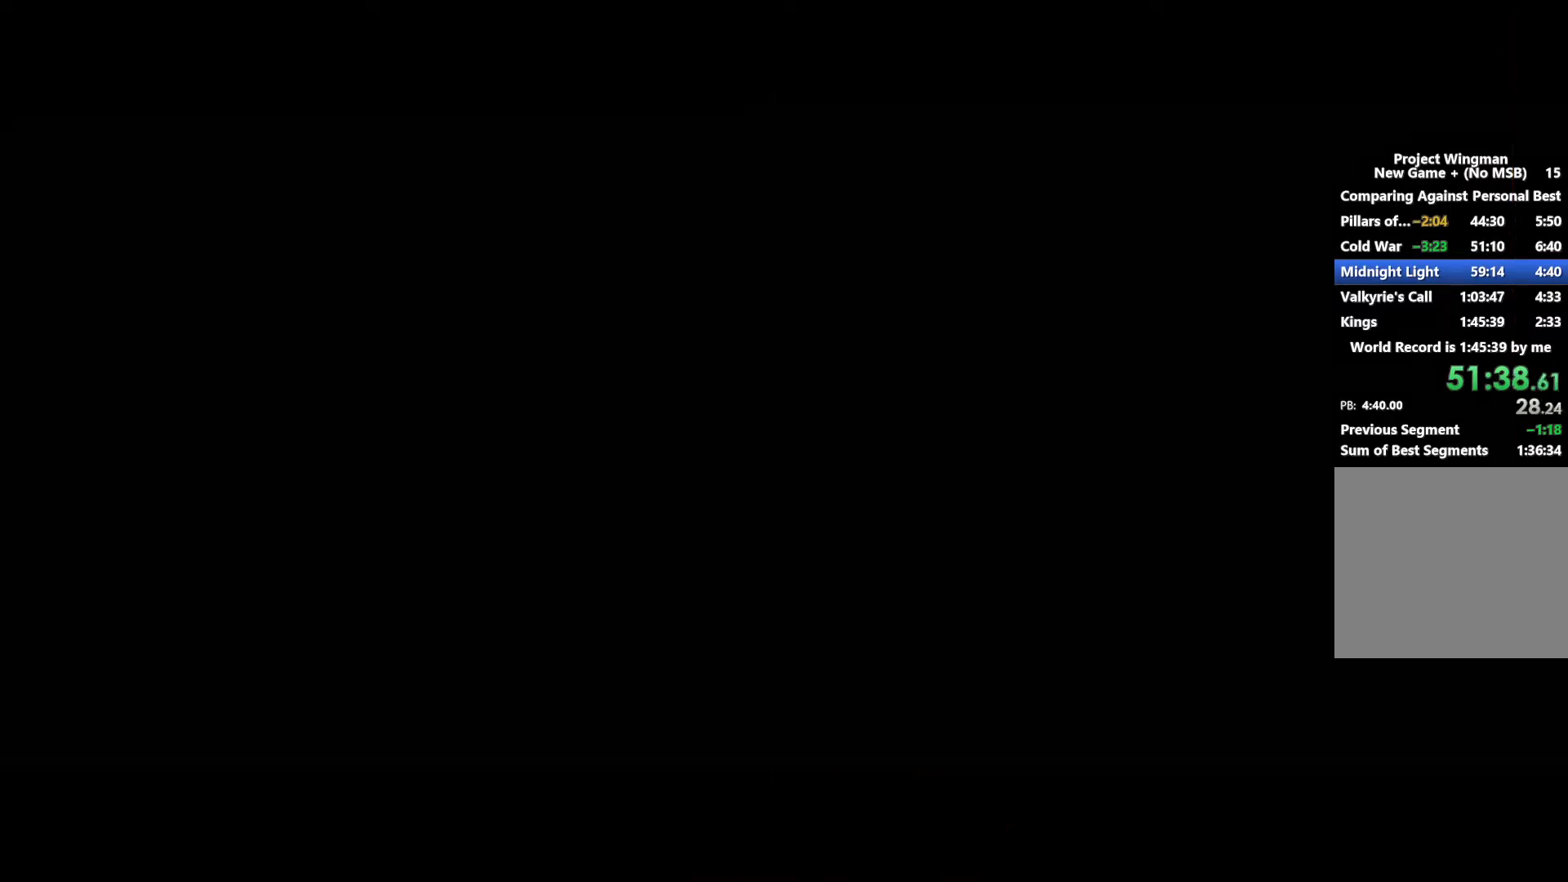
{"buttons": ["R2"], "left_stick": "center", "right_stick": "center", "button_events": []}
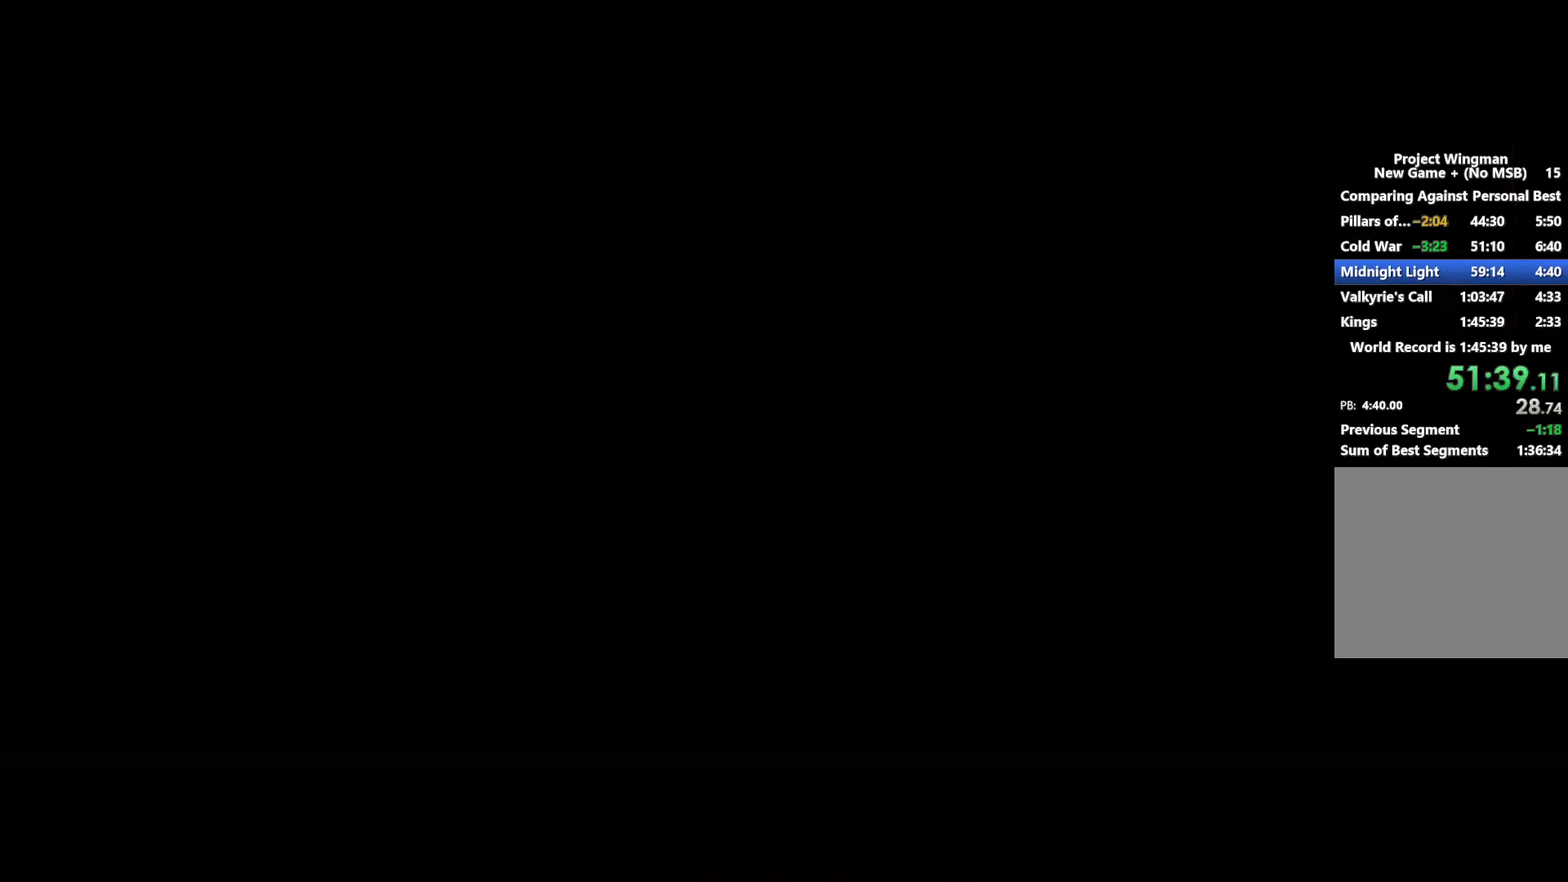
{"buttons": ["R2"], "left_stick": "center", "right_stick": "center", "button_events": []}
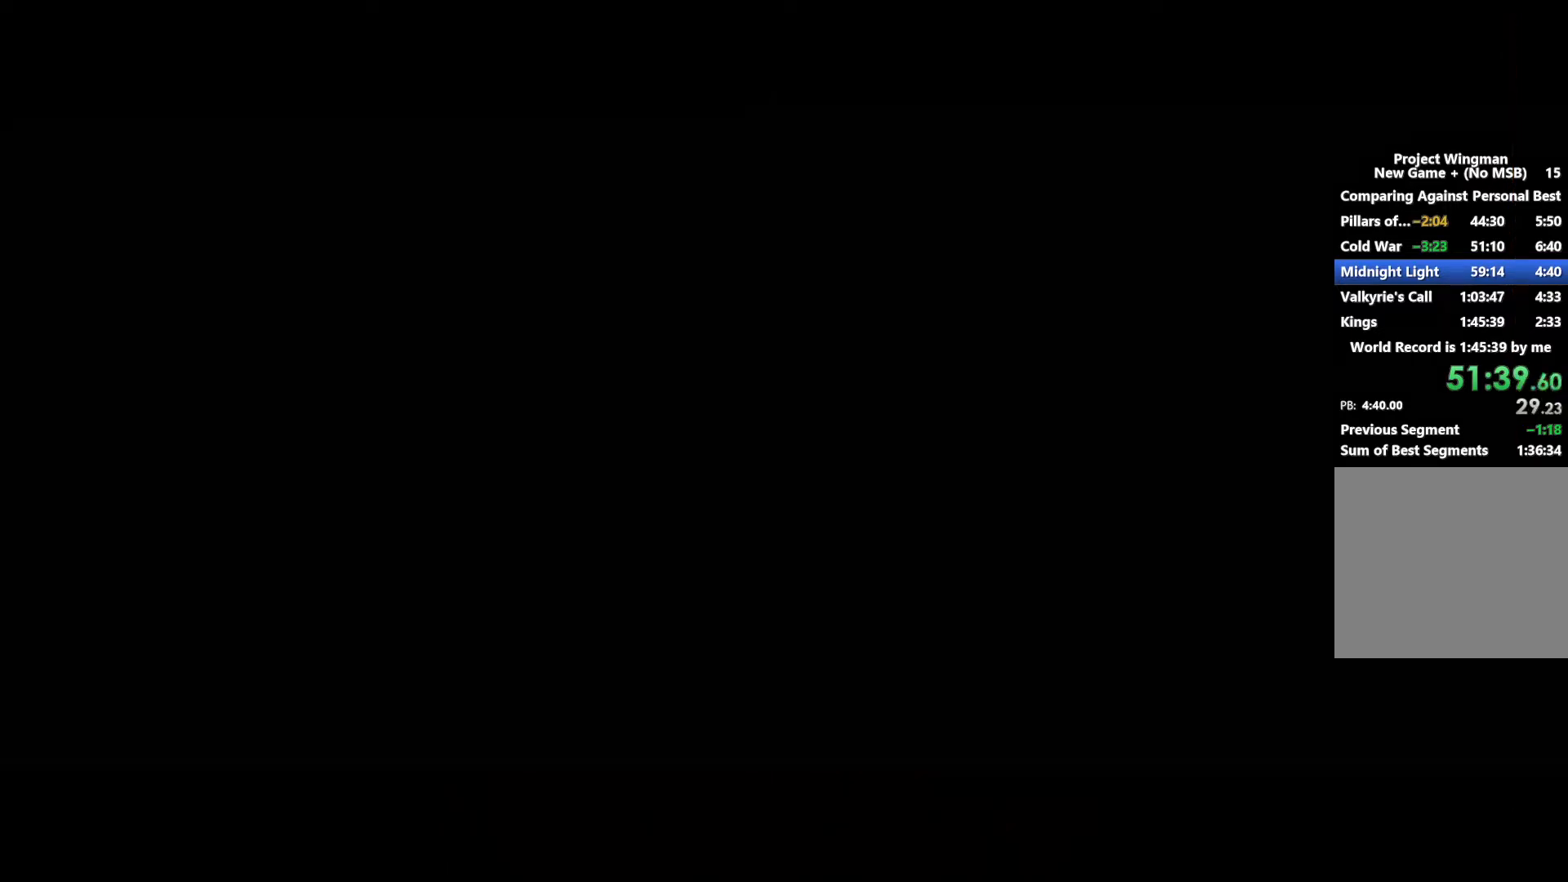
{"buttons": ["R2"], "left_stick": "center", "right_stick": "center", "button_events": []}
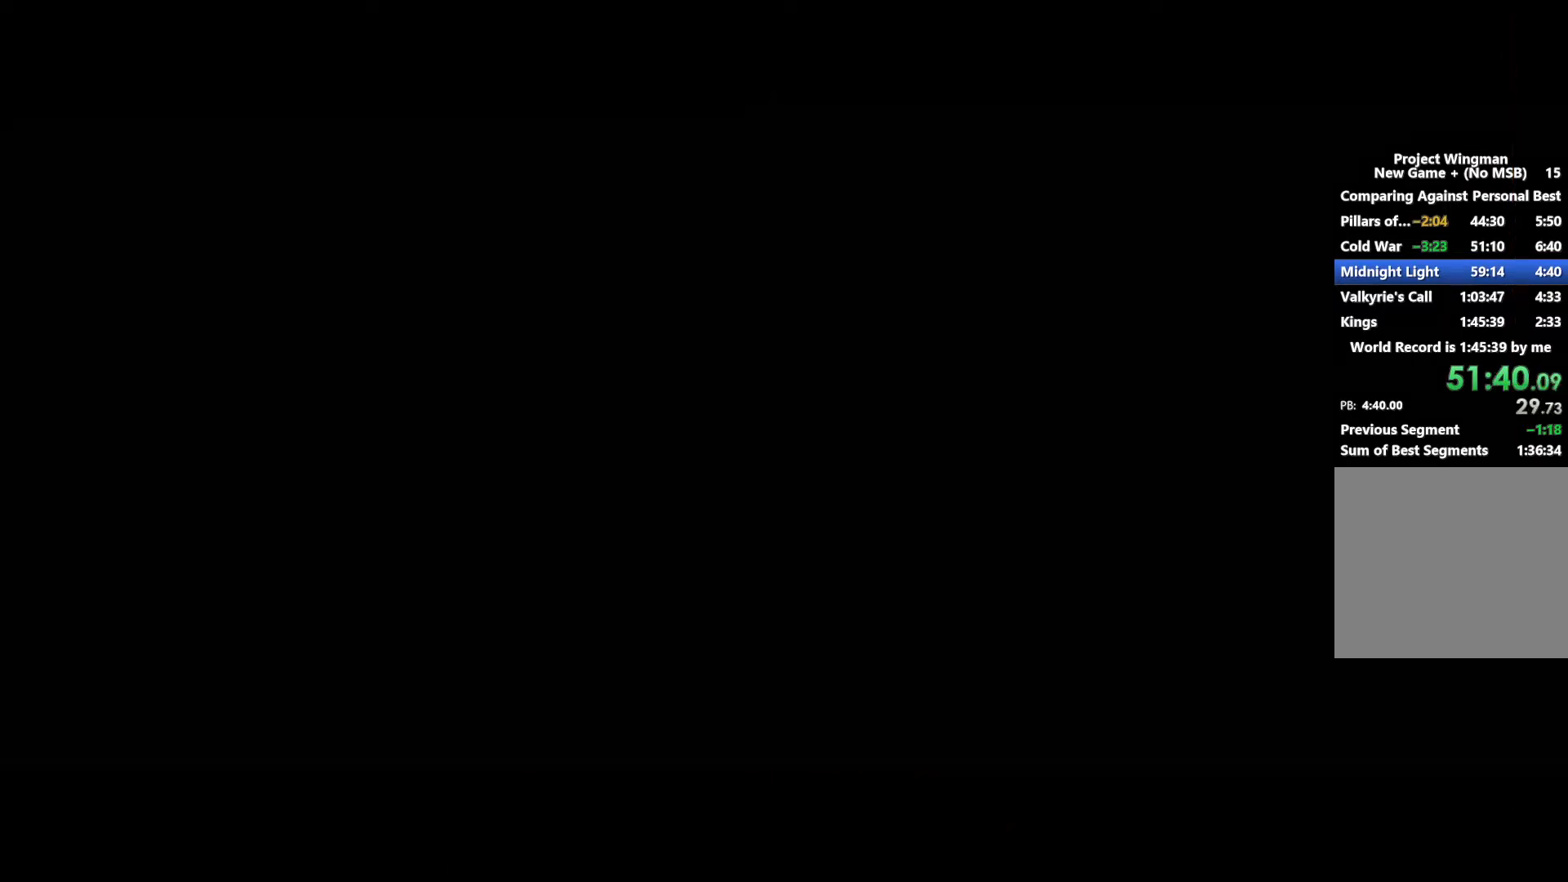
{"buttons": ["R2"], "left_stick": "center", "right_stick": "center", "button_events": []}
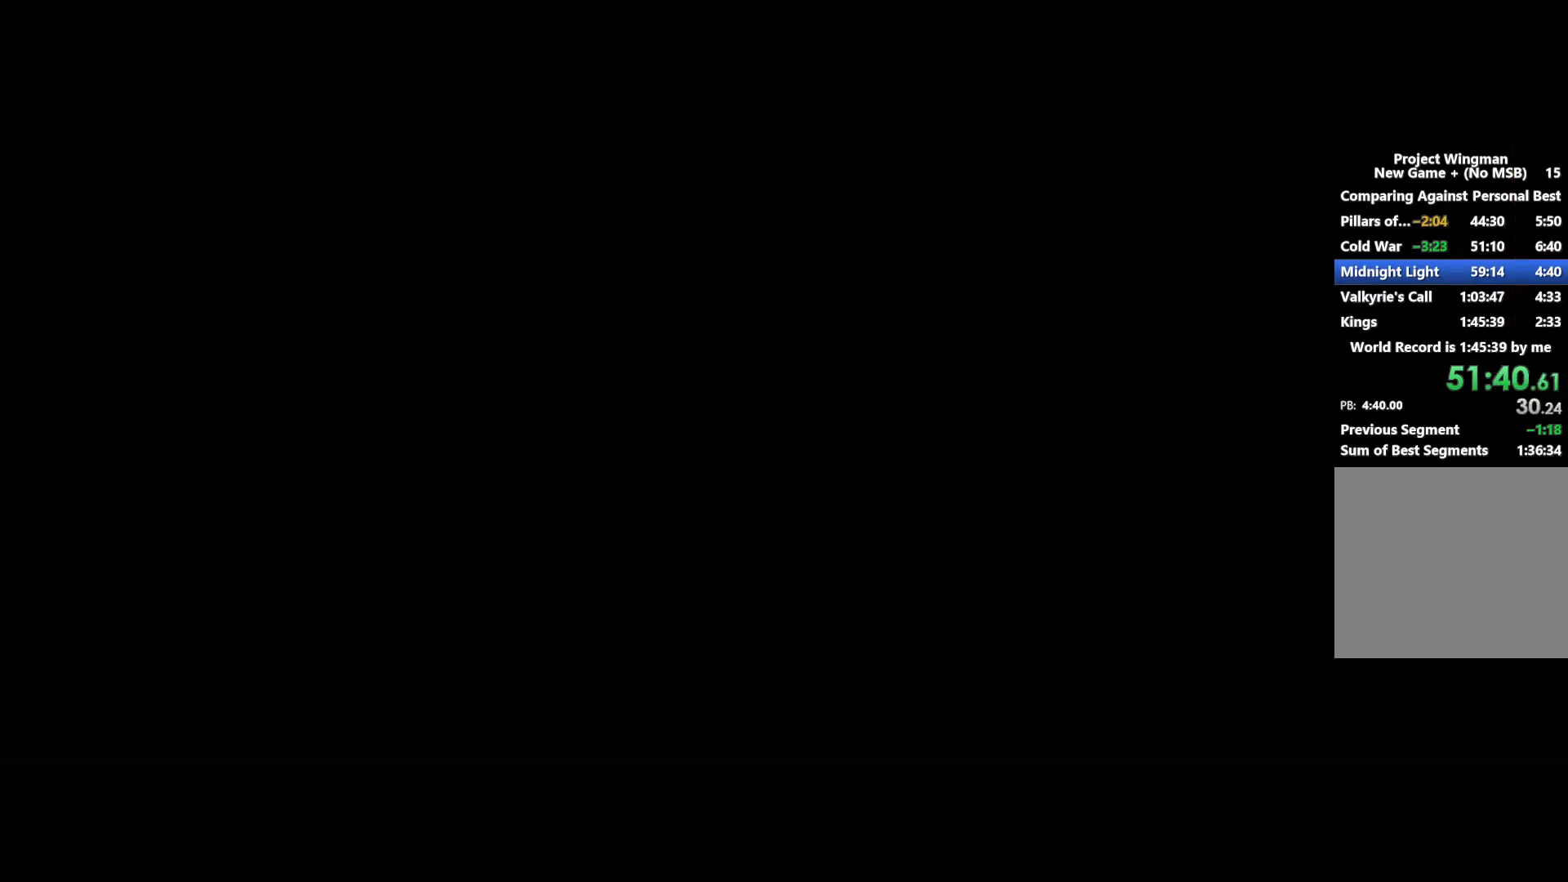
{"buttons": ["R2"], "left_stick": "center", "right_stick": "center", "button_events": []}
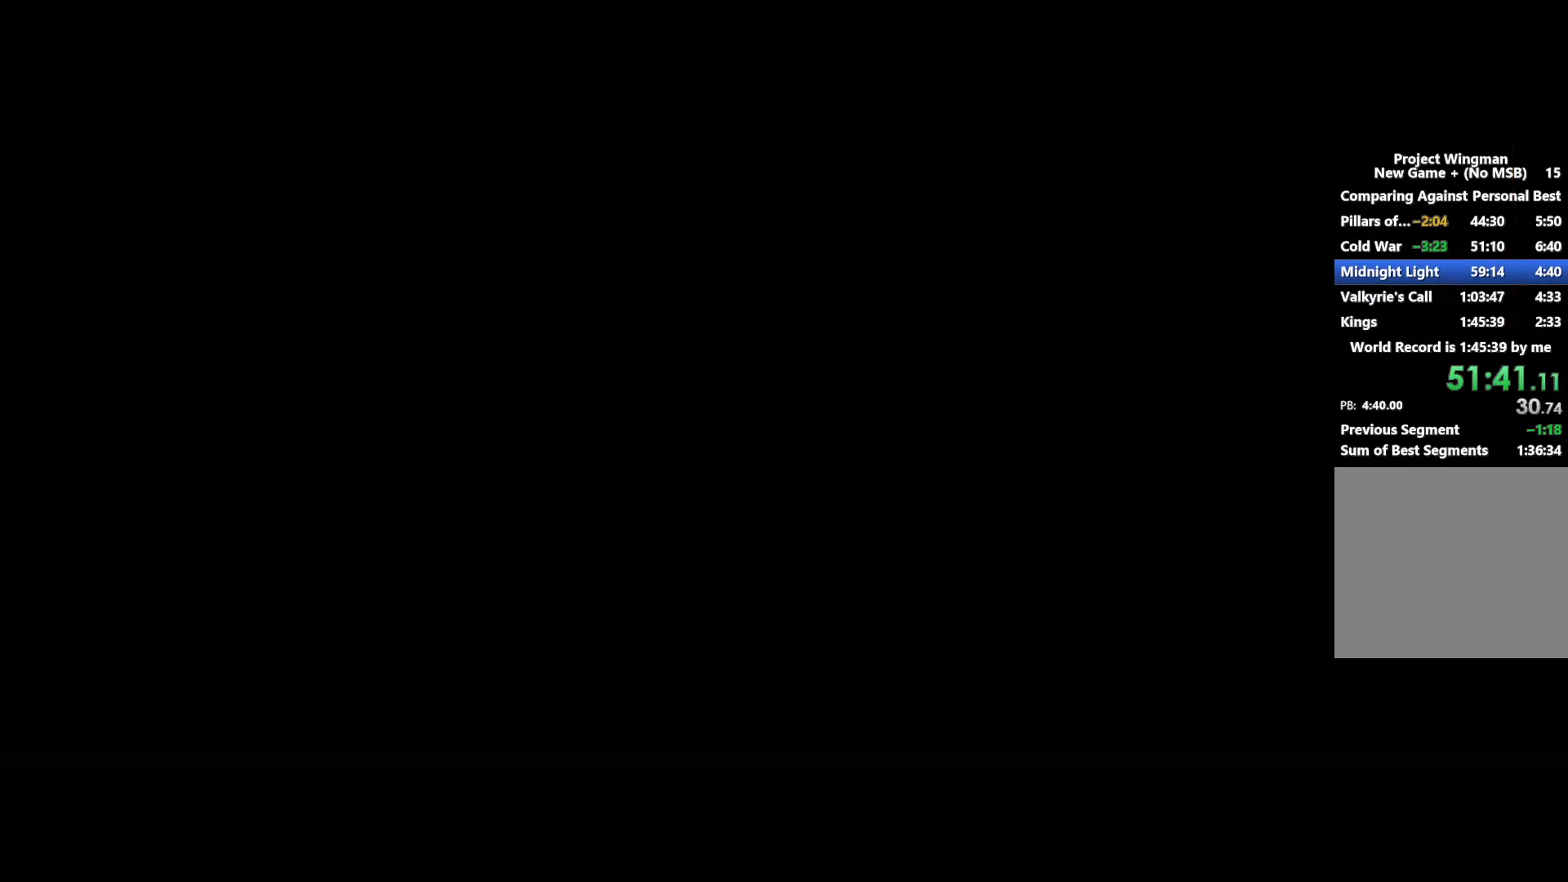
{"buttons": ["R2"], "left_stick": "center", "right_stick": "center", "button_events": []}
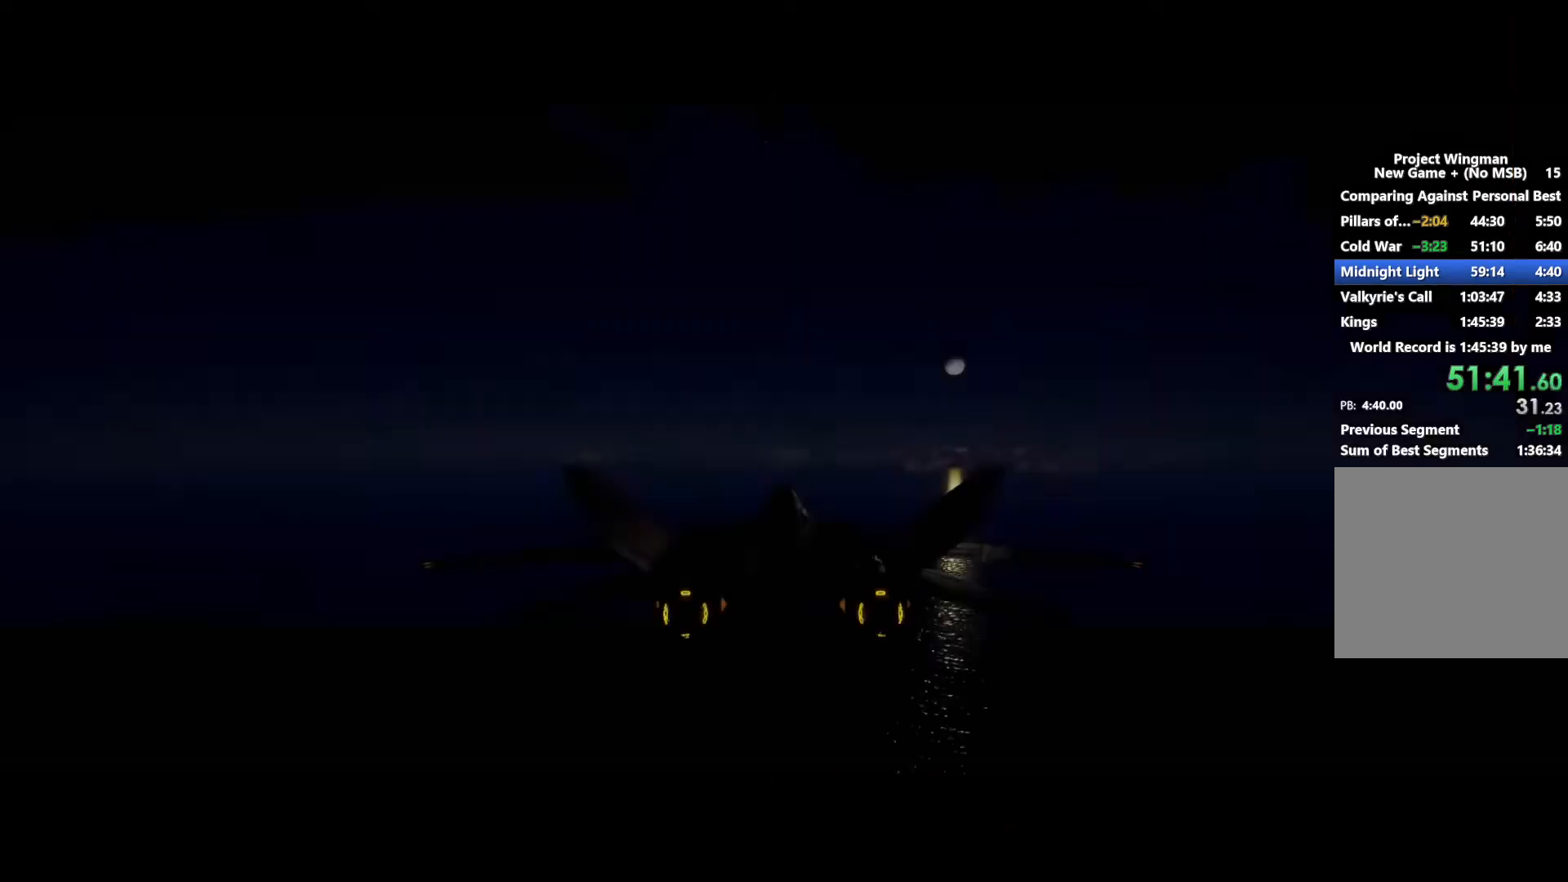
{"buttons": ["R2"], "left_stick": "center", "right_stick": "center", "button_events": []}
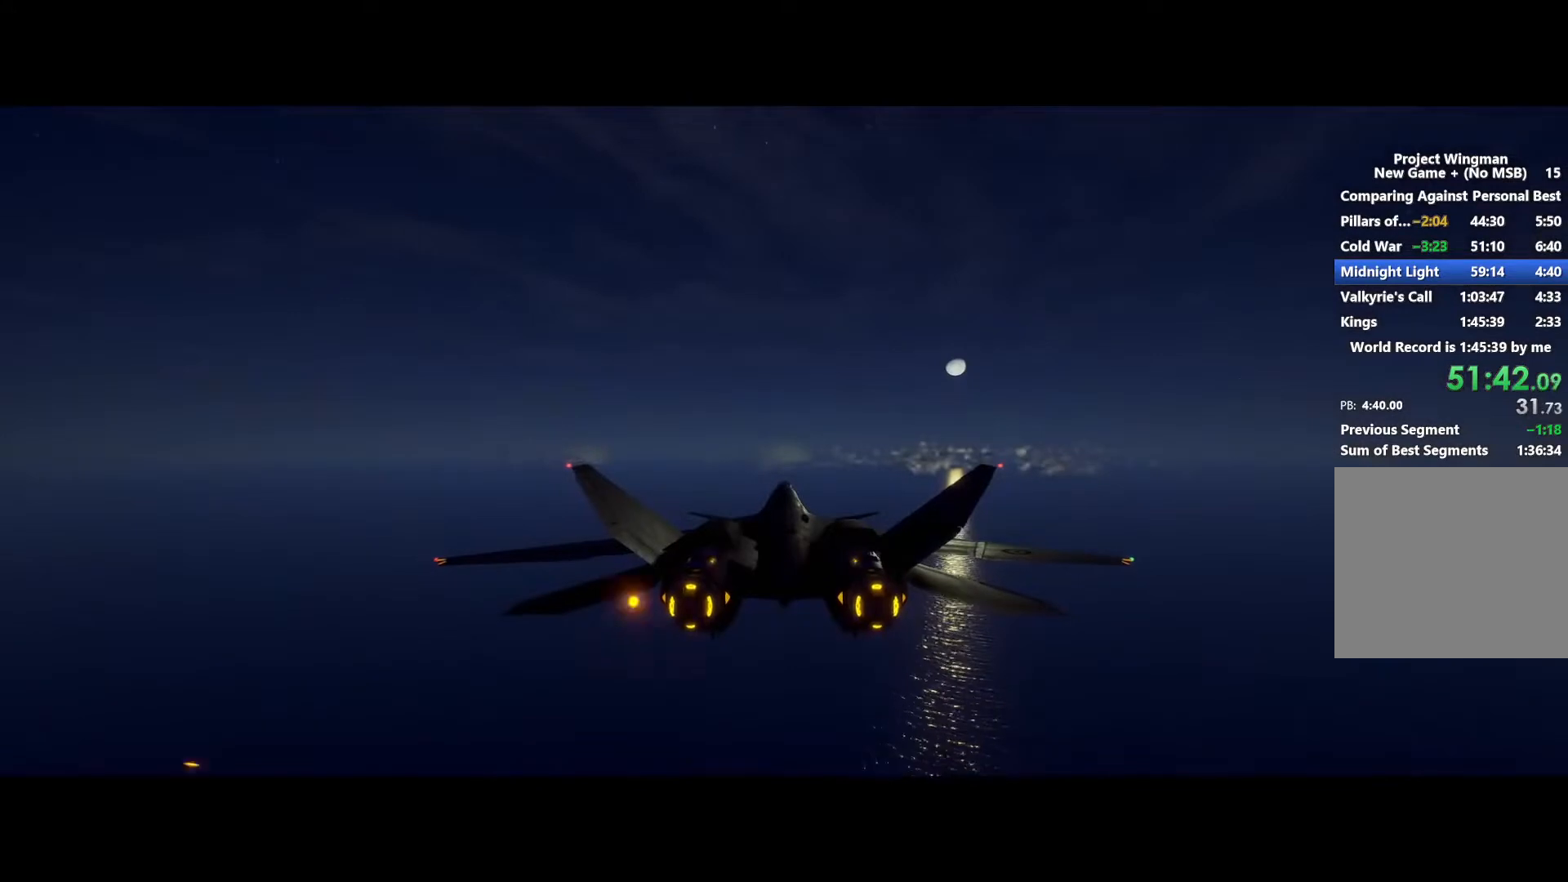
{"buttons": ["R2"], "left_stick": "center", "right_stick": "center", "button_events": []}
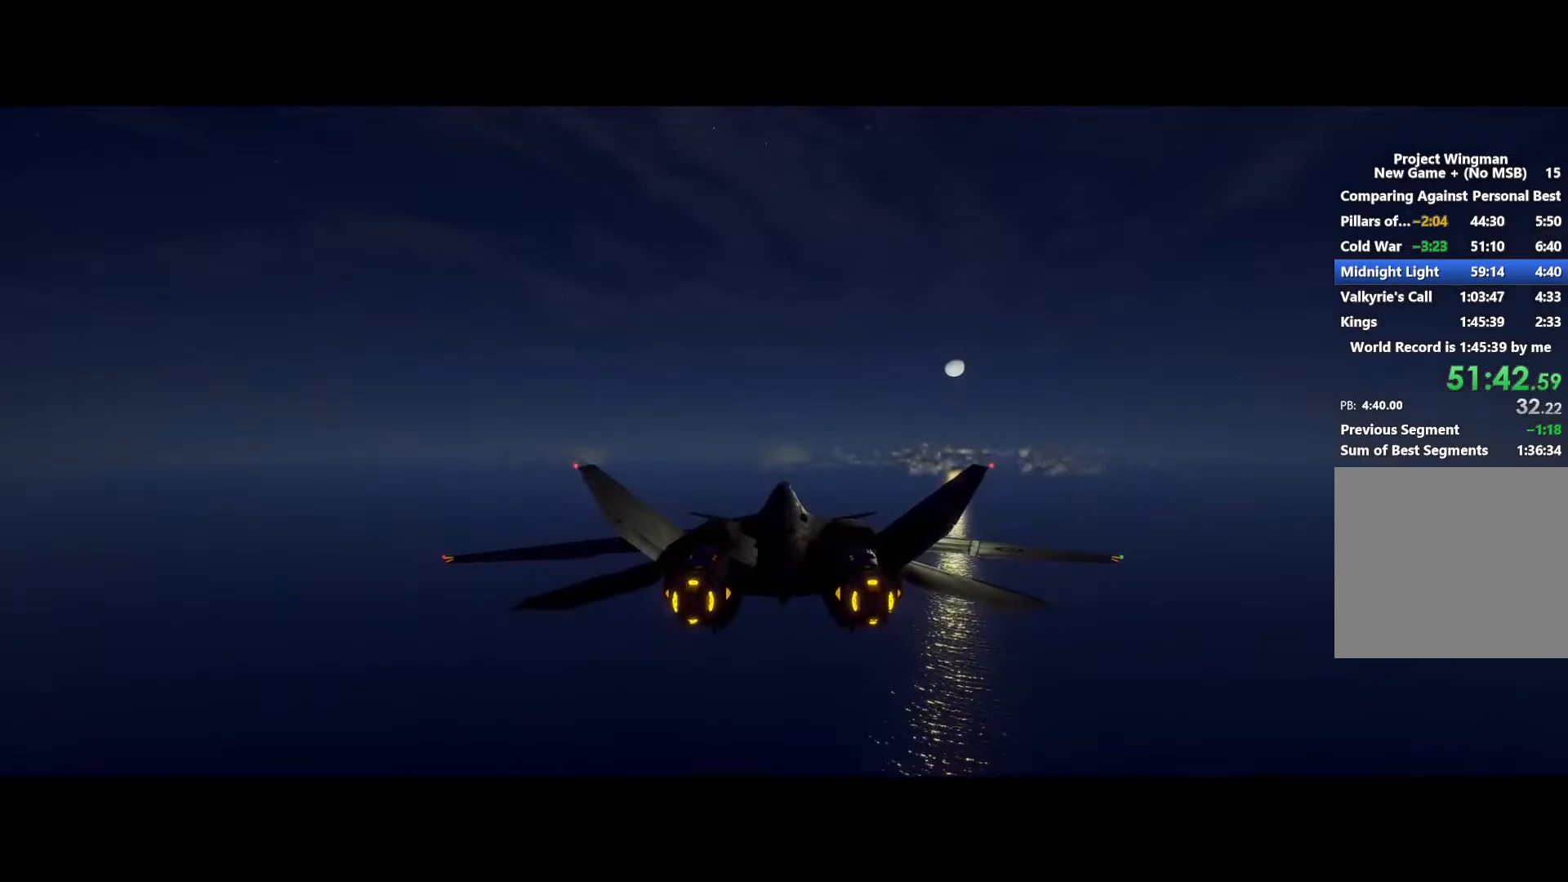
{"buttons": ["R2"], "left_stick": "center", "right_stick": "center", "button_events": []}
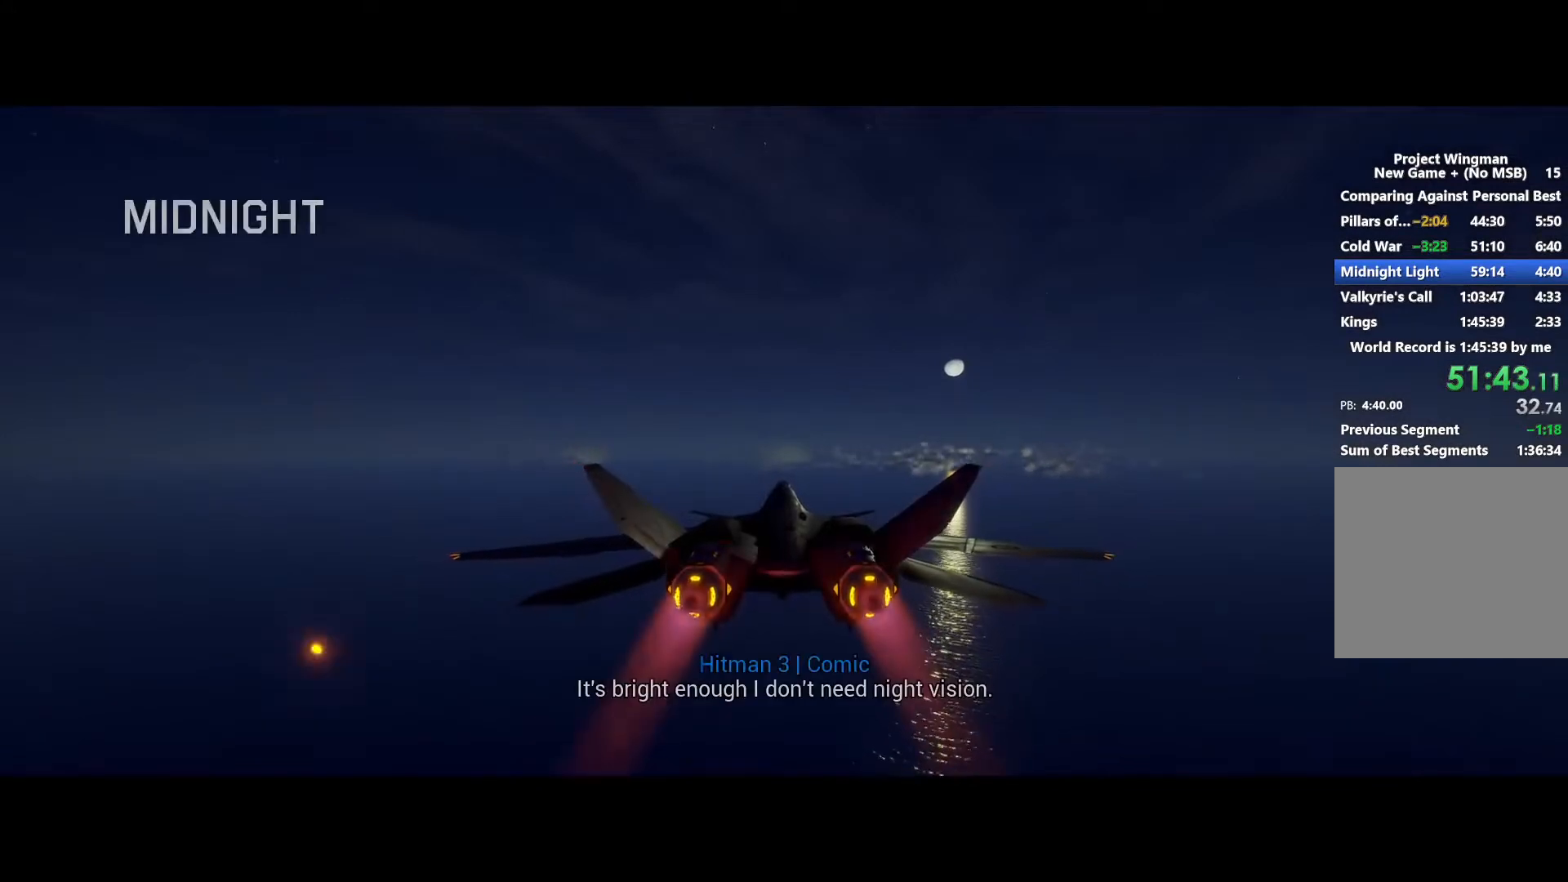
{"buttons": ["R2"], "left_stick": "center", "right_stick": "center", "button_events": []}
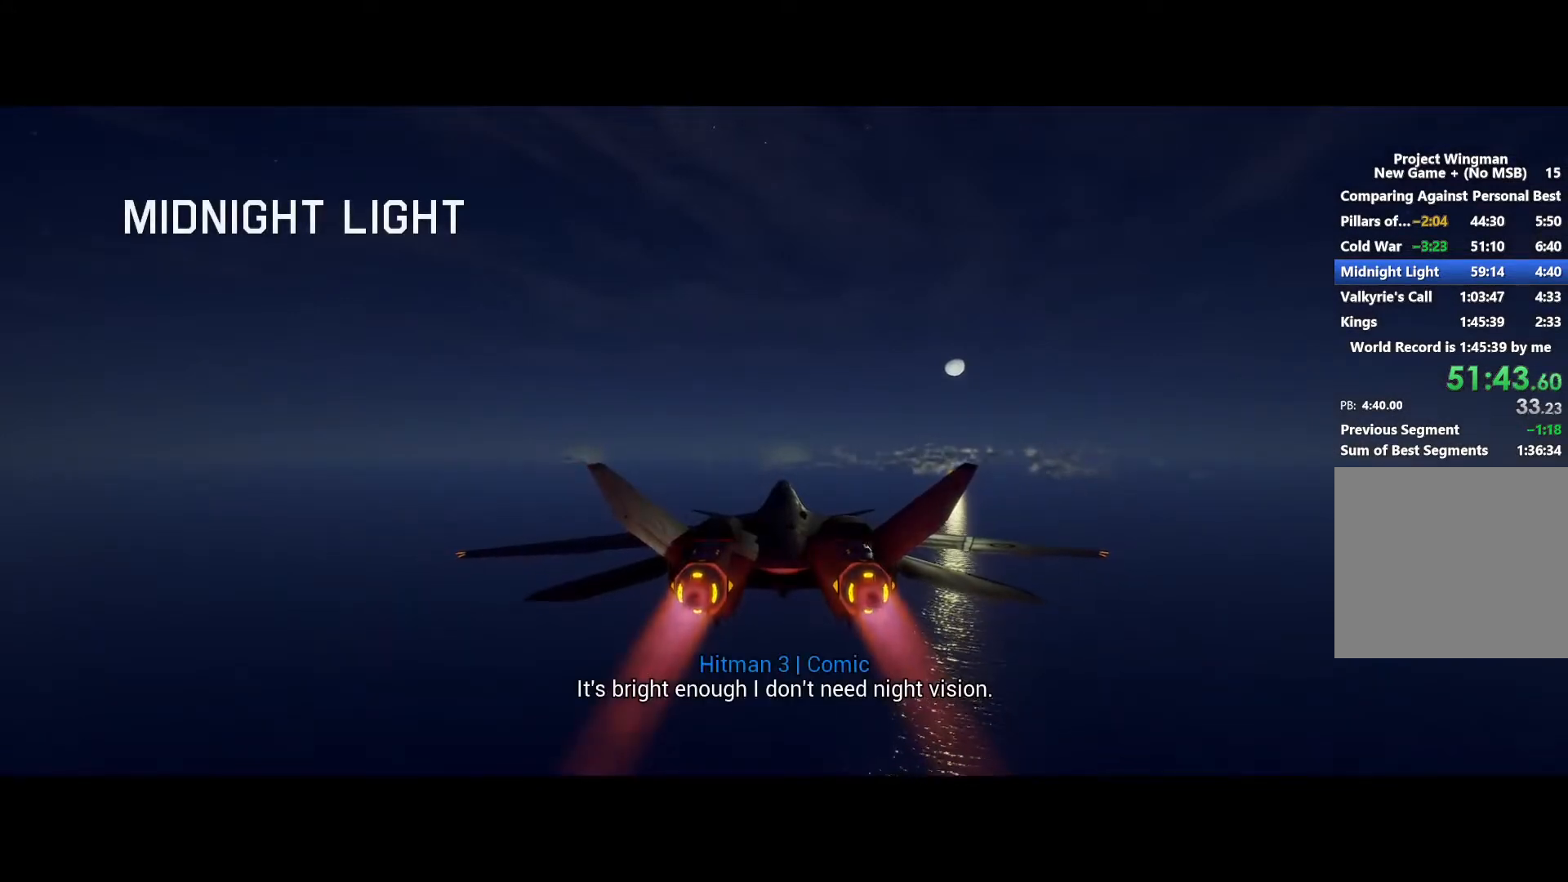
{"buttons": ["R2"], "left_stick": "center", "right_stick": "center", "button_events": []}
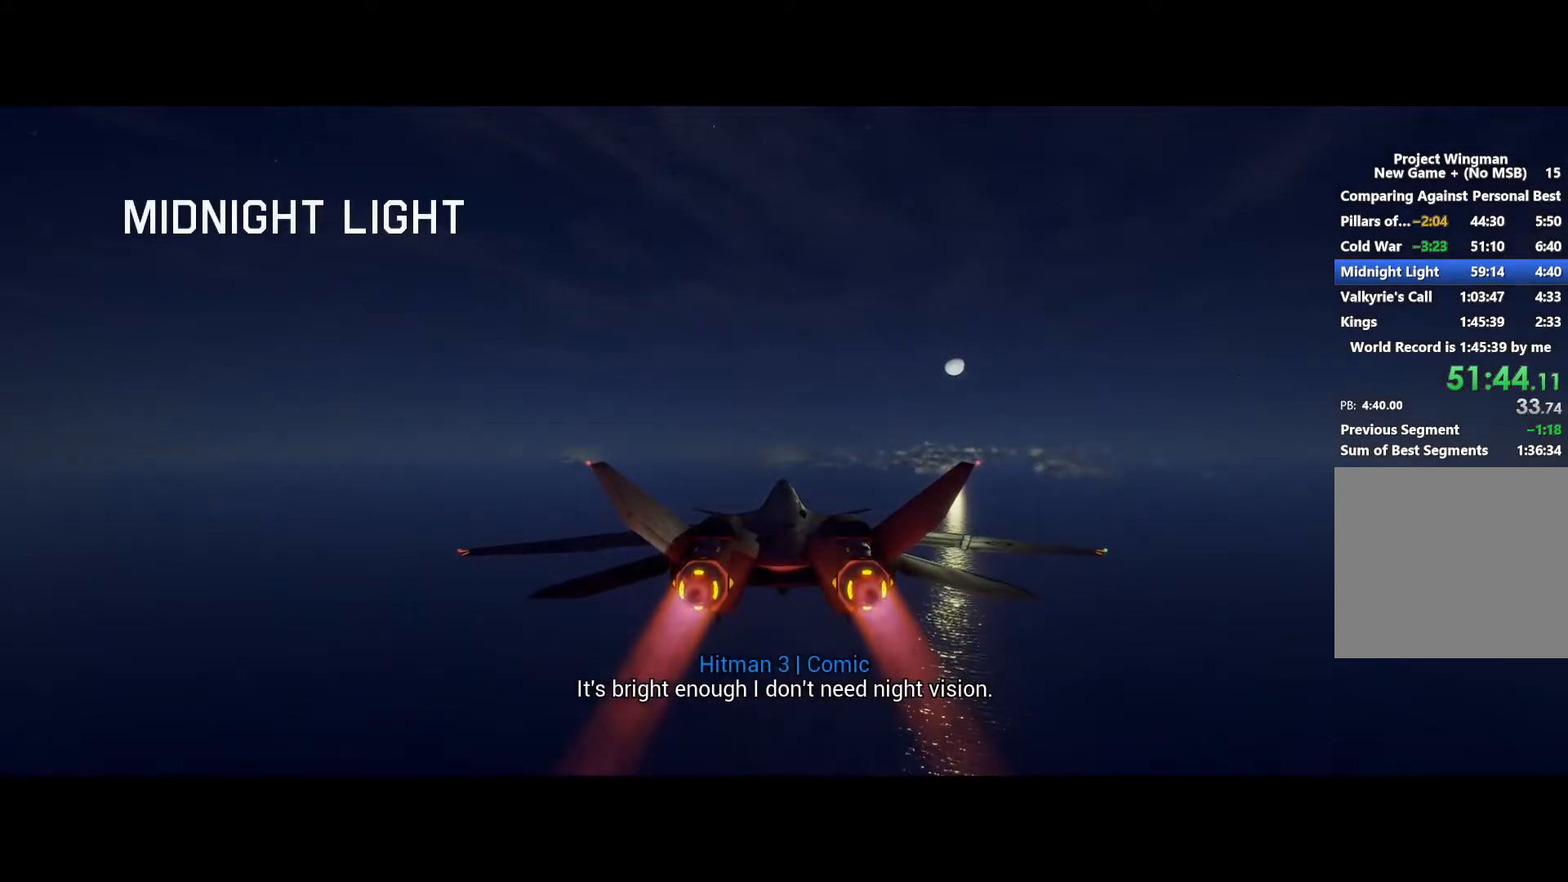
{"buttons": ["R2"], "left_stick": "center", "right_stick": "center", "button_events": []}
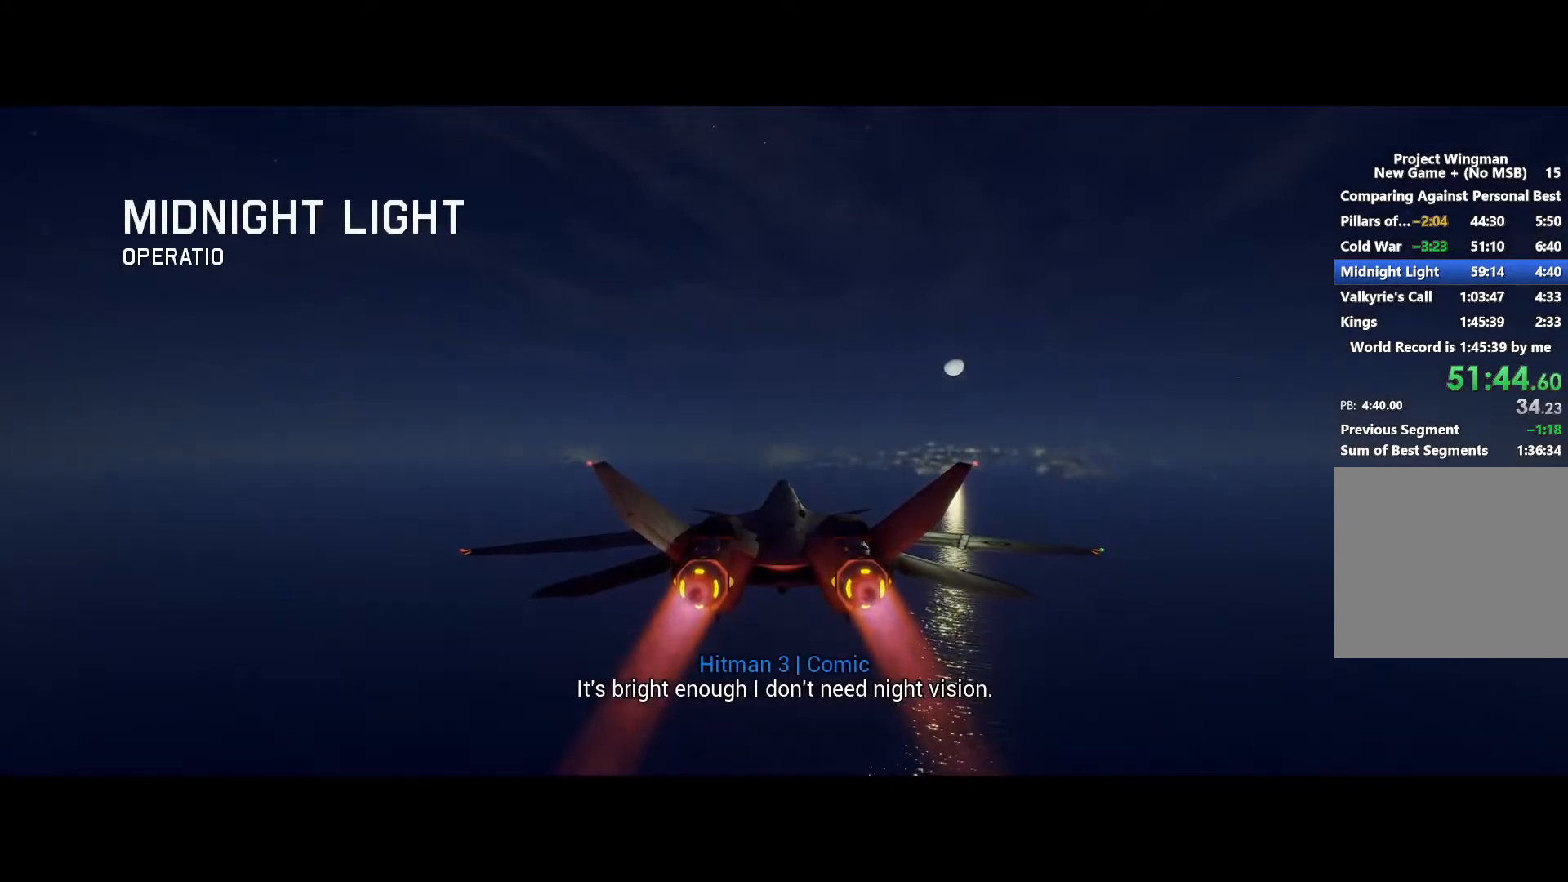
{"buttons": ["R2"], "left_stick": "center", "right_stick": "center", "button_events": []}
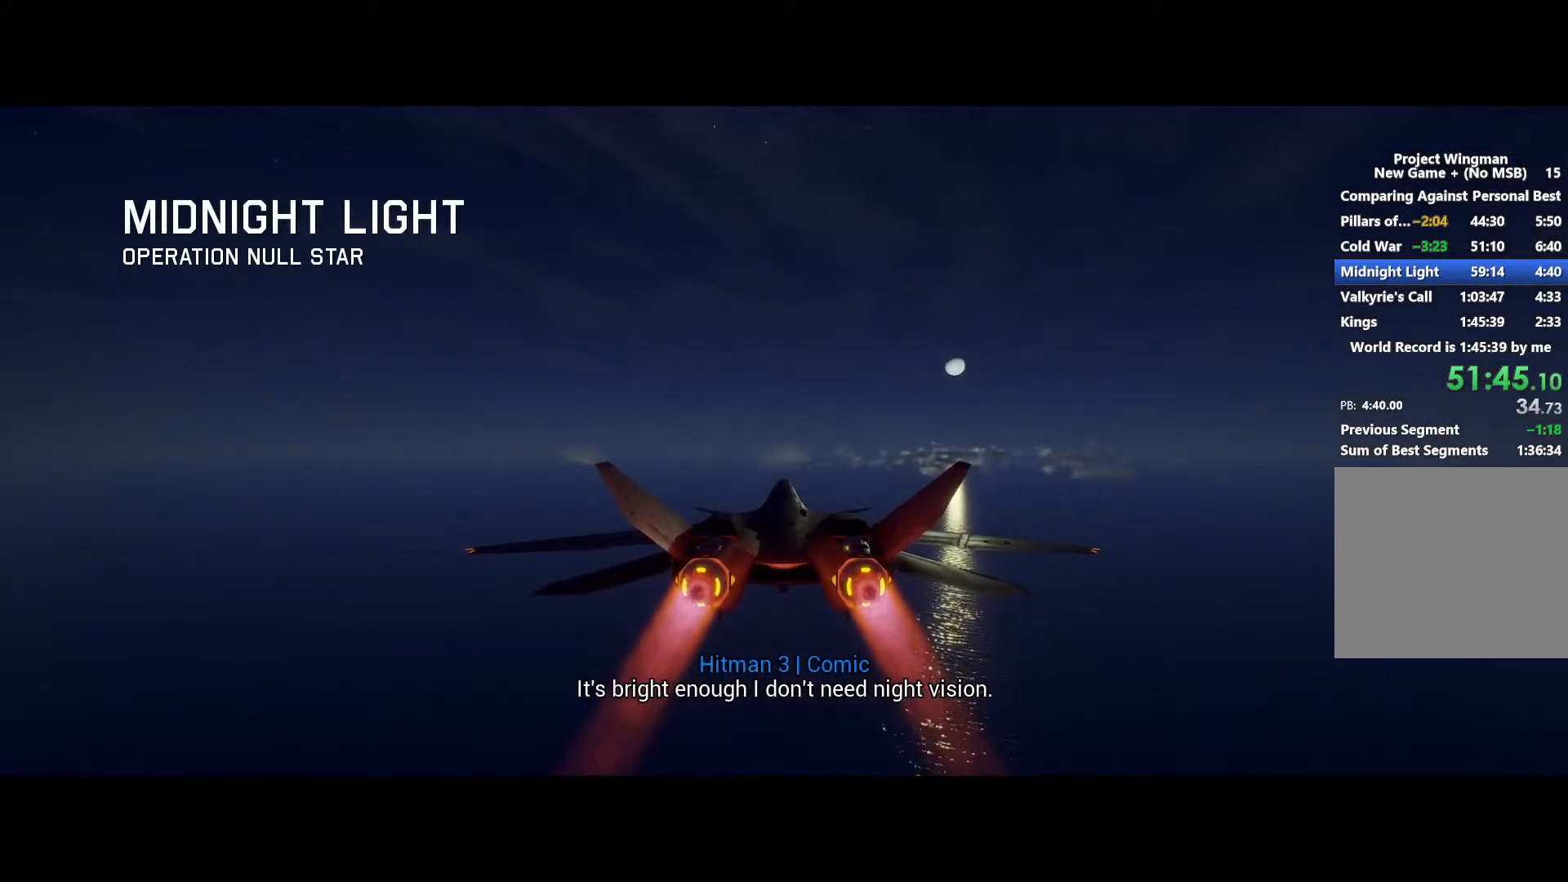
{"buttons": ["R2"], "left_stick": "center", "right_stick": "center", "button_events": []}
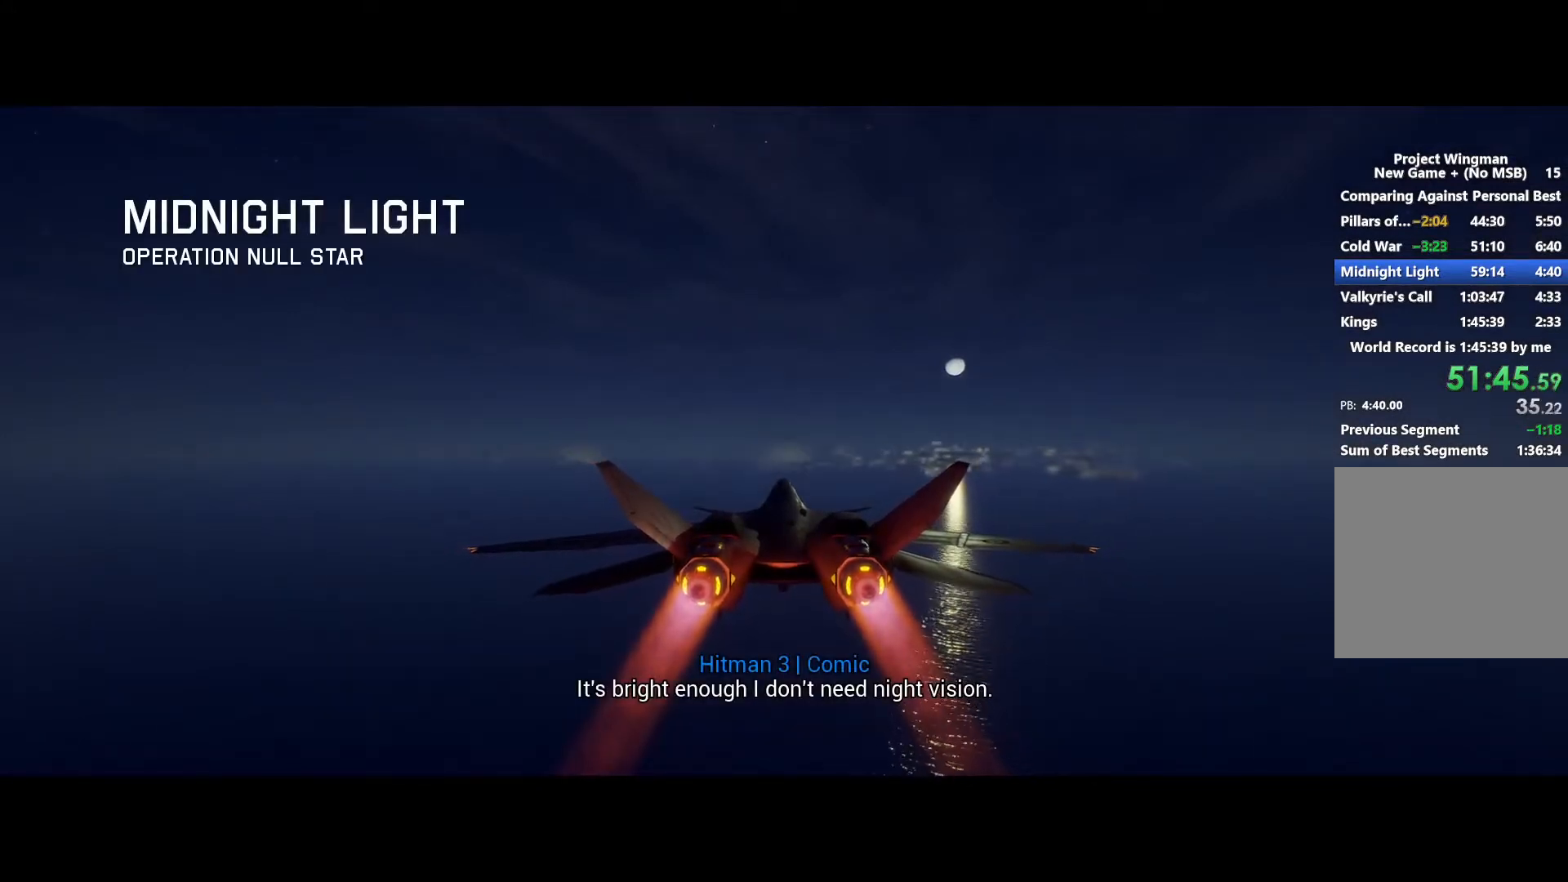
{"buttons": ["R2"], "left_stick": "center", "right_stick": "center", "button_events": []}
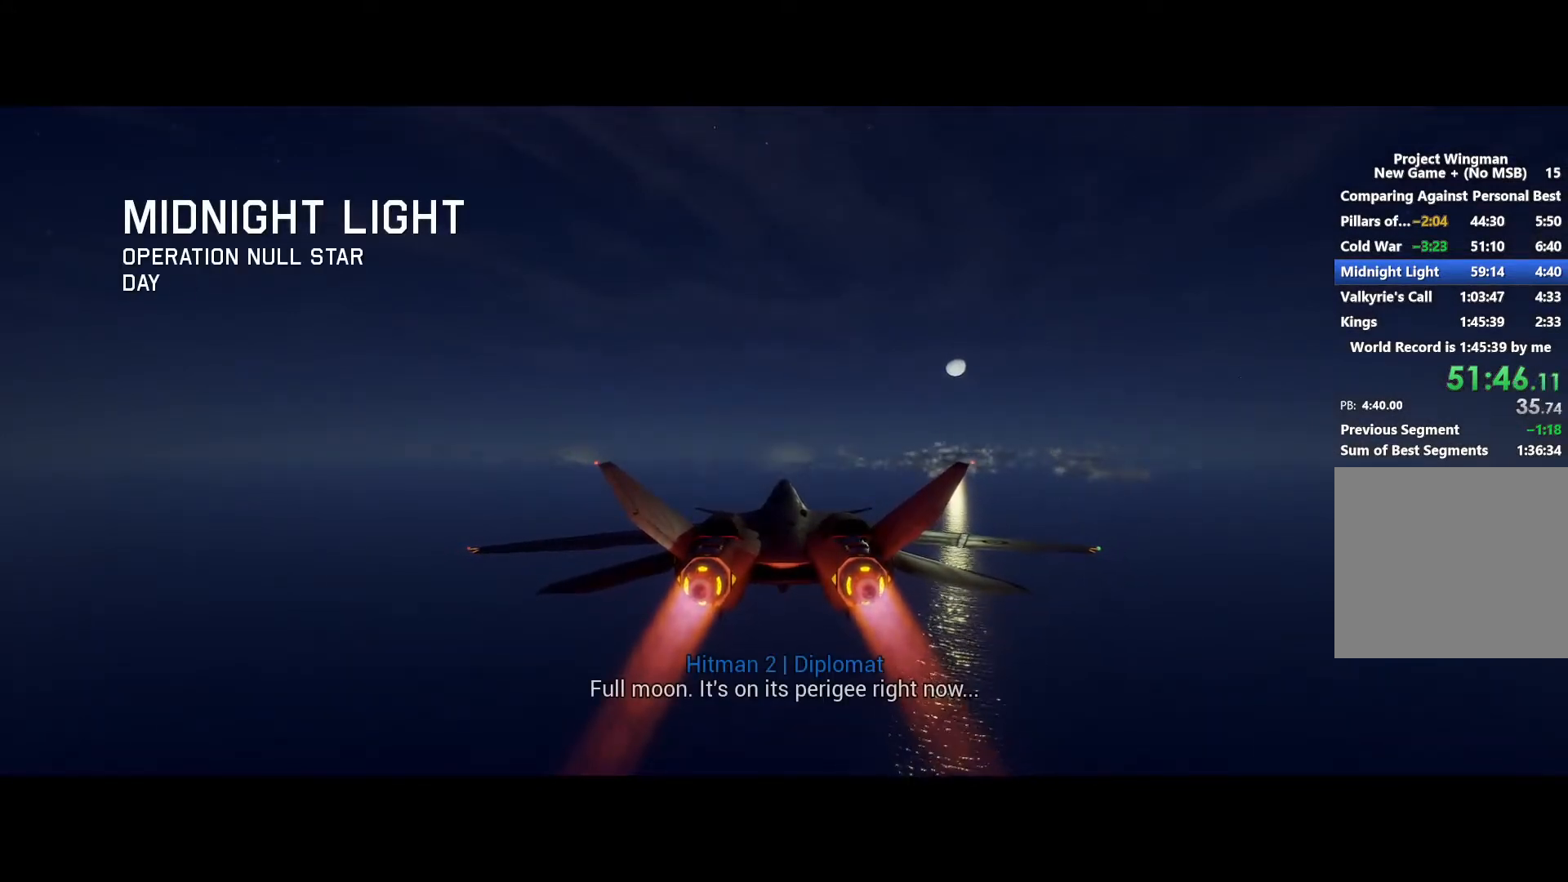
{"buttons": ["R2"], "left_stick": "center", "right_stick": "center", "button_events": []}
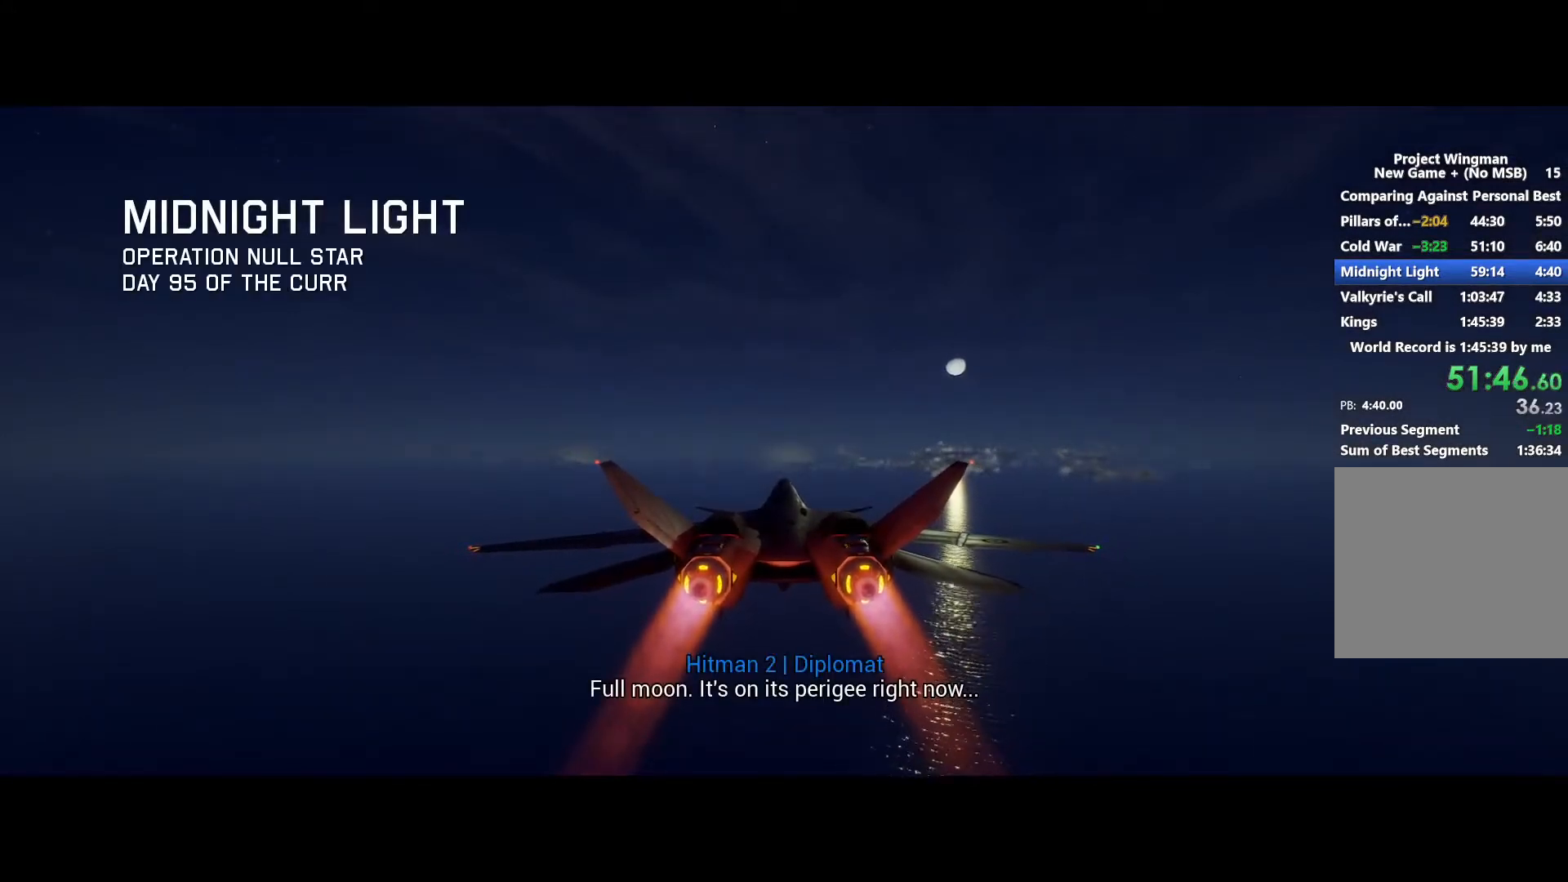
{"buttons": ["R2"], "left_stick": "center", "right_stick": "center", "button_events": []}
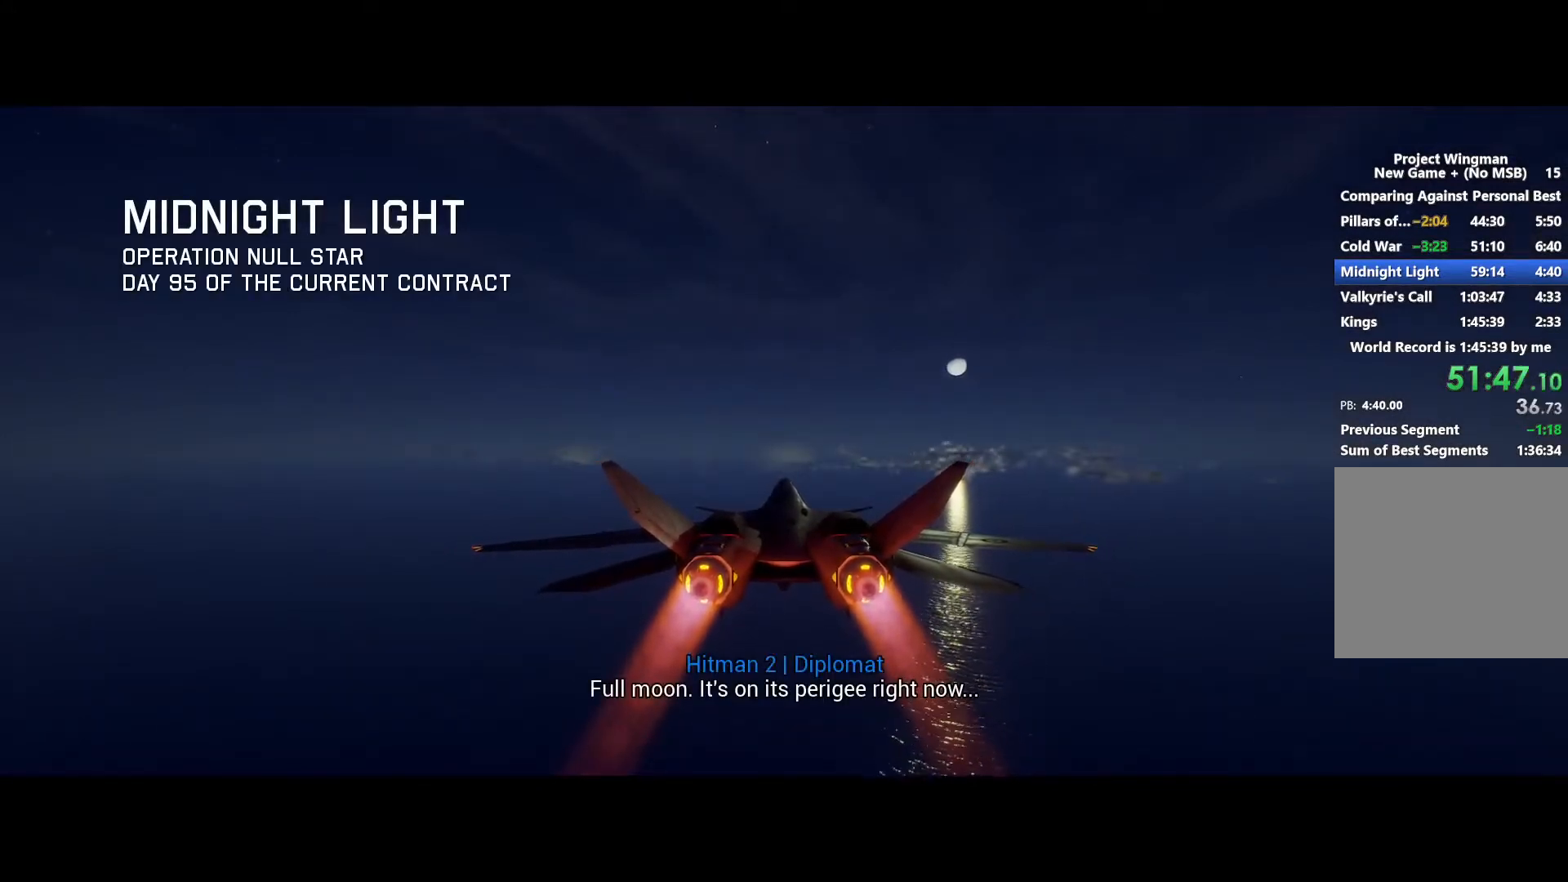
{"buttons": ["R2"], "left_stick": "center", "right_stick": "center", "button_events": []}
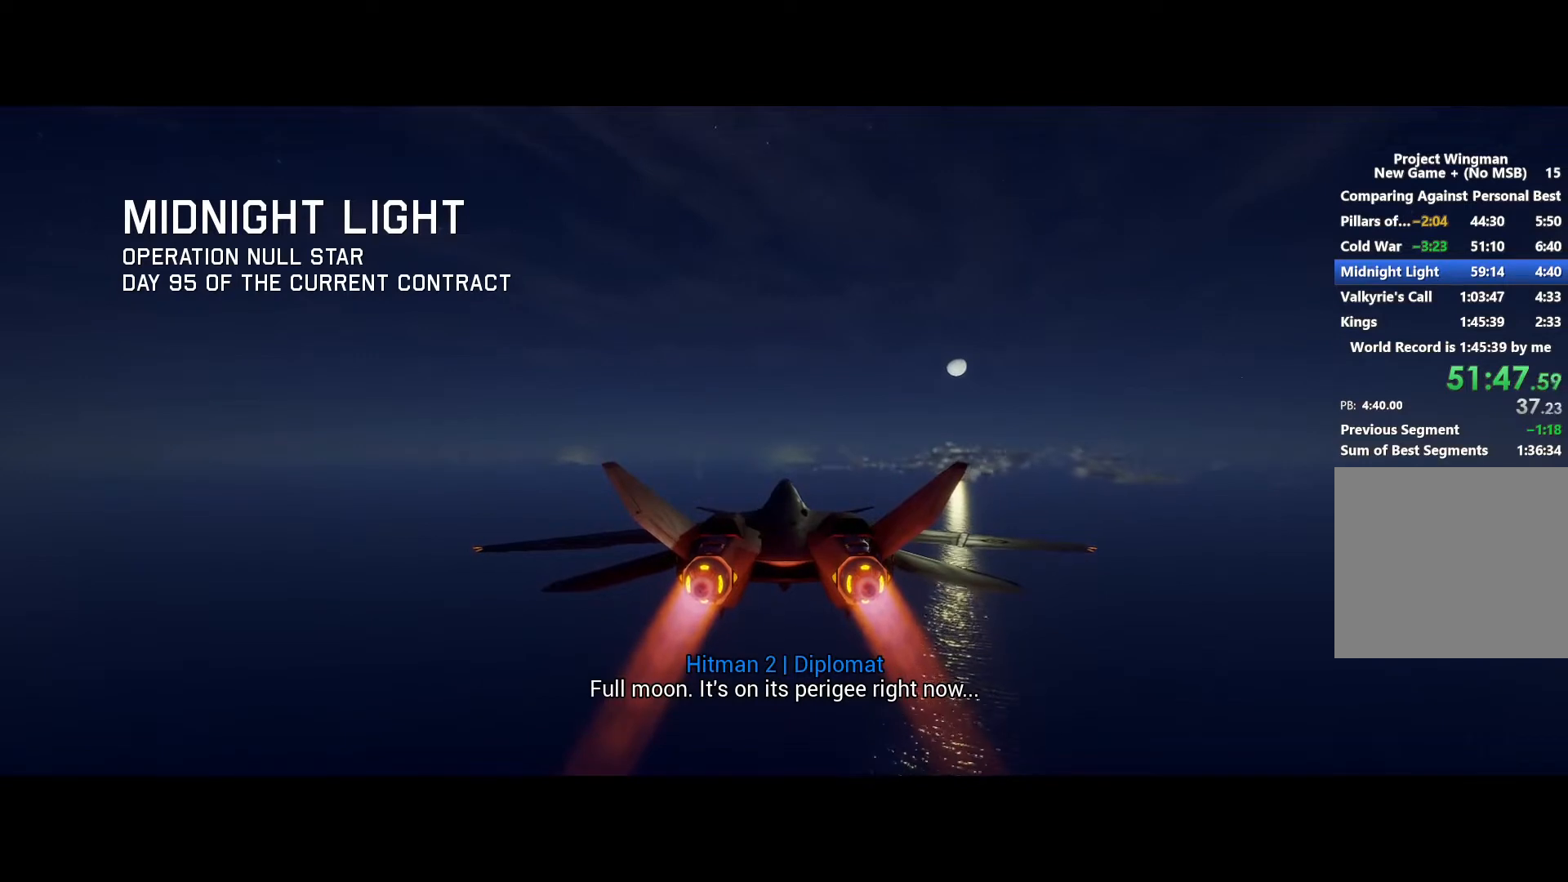
{"buttons": ["R2"], "left_stick": "center", "right_stick": "center", "button_events": []}